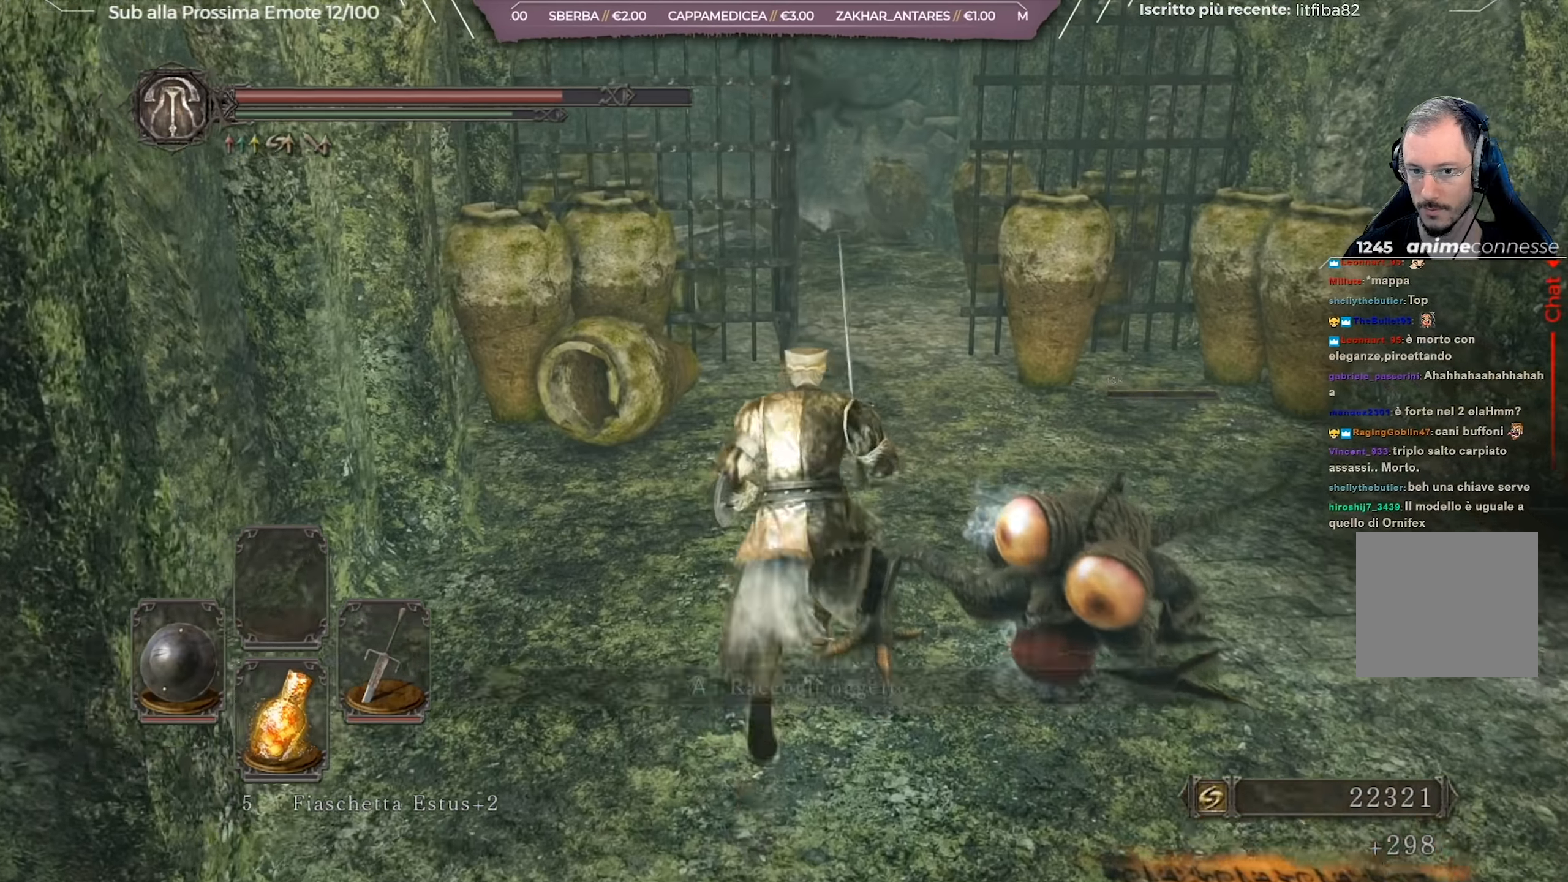
Gameplay with a controller (Xbox layout); each line is a JSON object with the inputs held at the frame after it. "events" lists button and stick changes between this image and that frame as [ms after this image, input, new state], when the widget could be followed in between.
{"buttons": ["B"], "left_stick": "up", "right_stick": "center", "events": [[83, "Y", "up"], [250, "left_stick", "up-right"], [500, "left_stick", "up"]]}
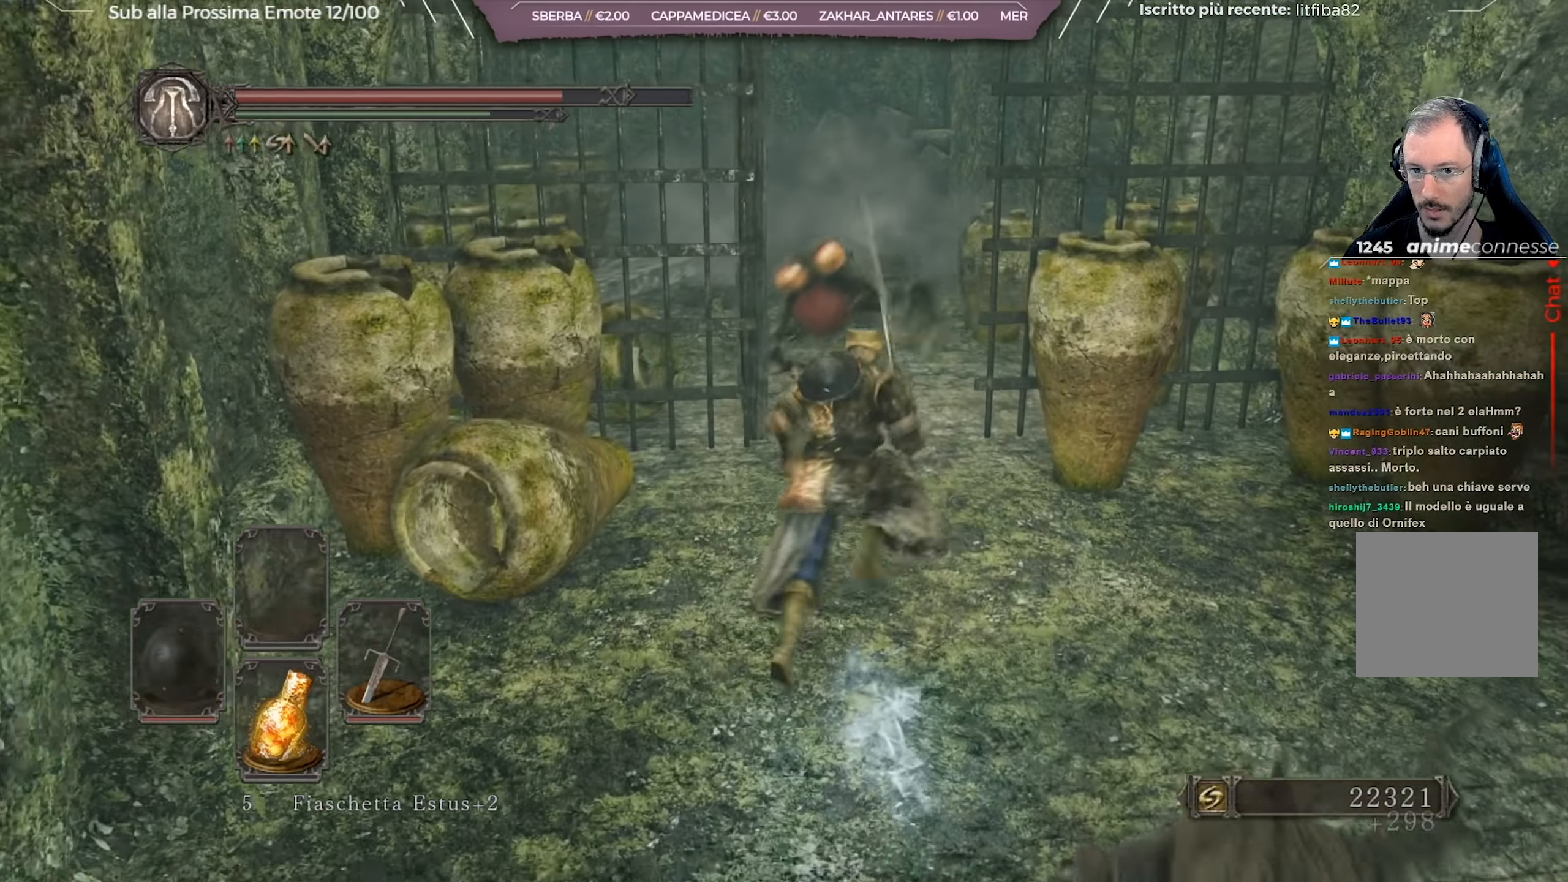
{"buttons": [], "left_stick": "up", "right_stick": "center", "events": [[284, "R1", "down"], [417, "R1", "up"], [467, "B", "up"]]}
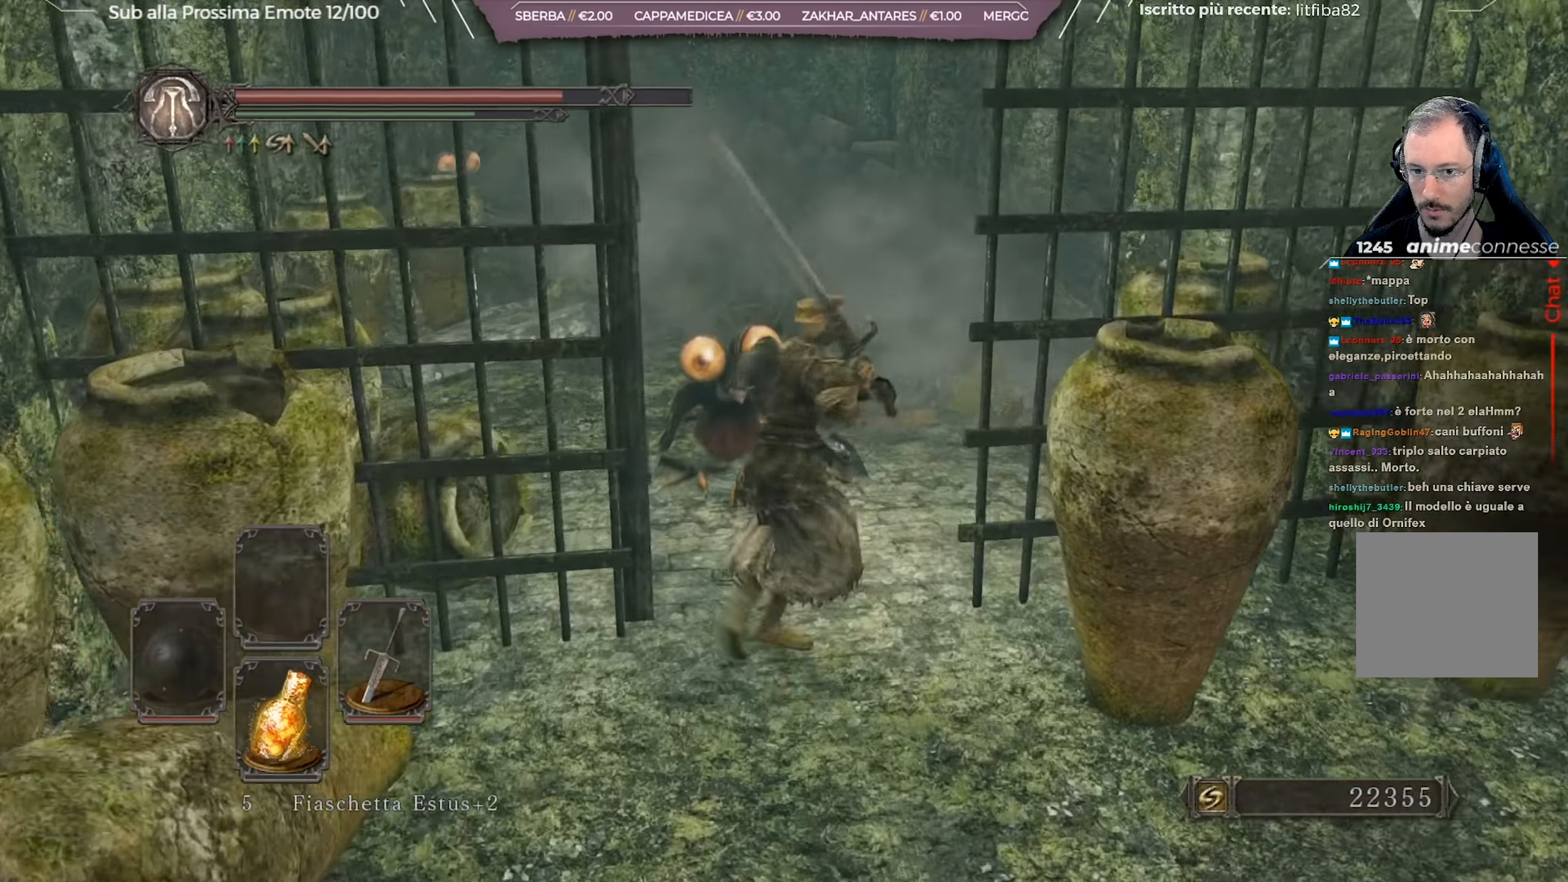
{"buttons": [], "left_stick": "up", "right_stick": "center", "events": []}
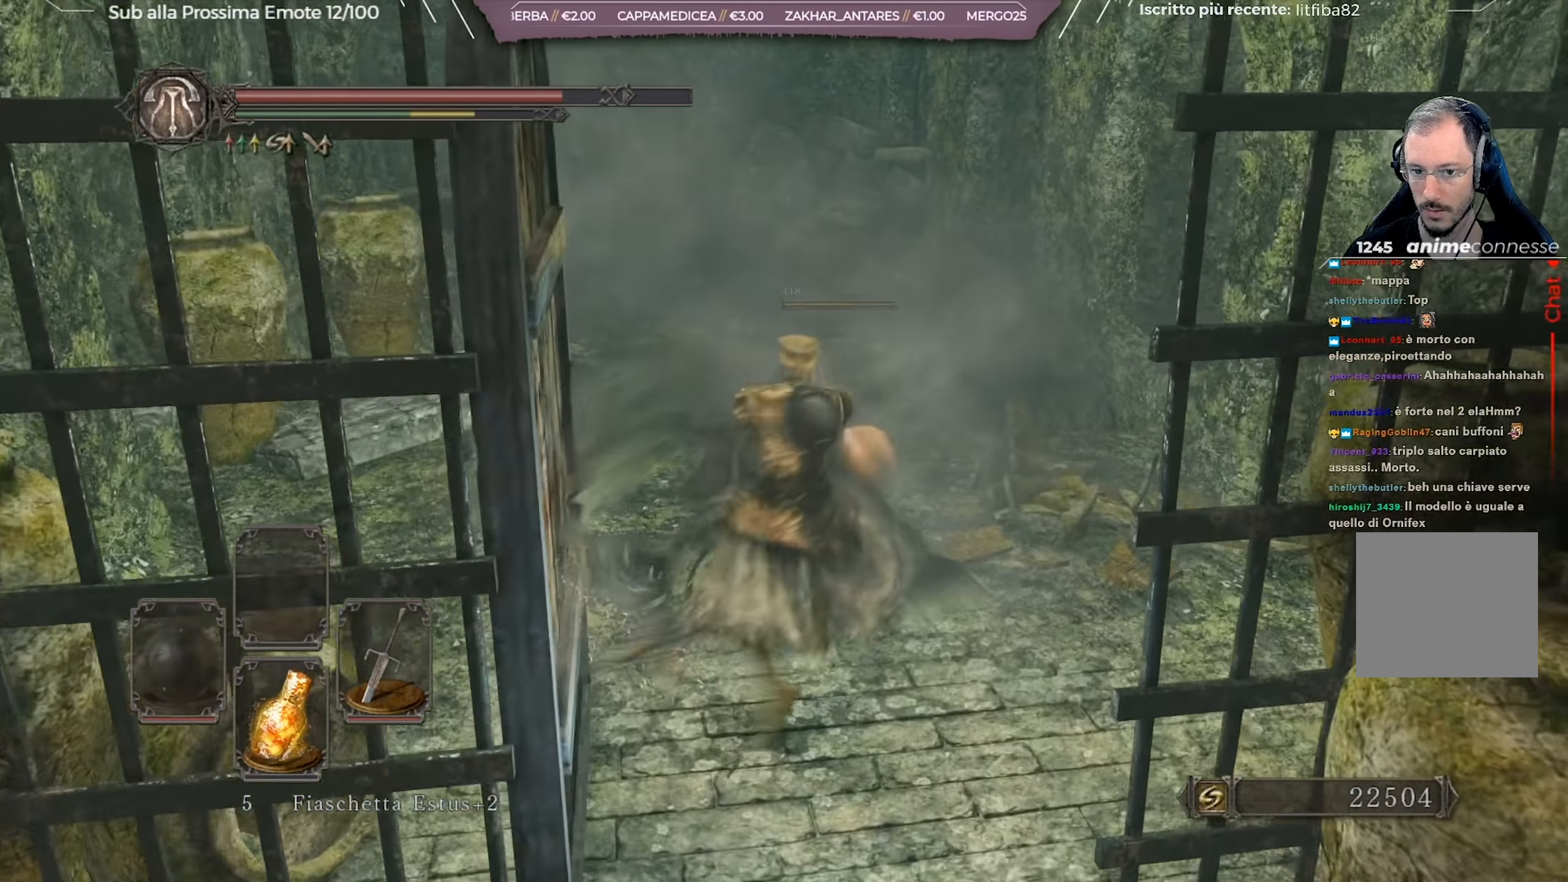
{"buttons": [], "left_stick": "up", "right_stick": "left", "events": [[367, "right_stick", "left"]]}
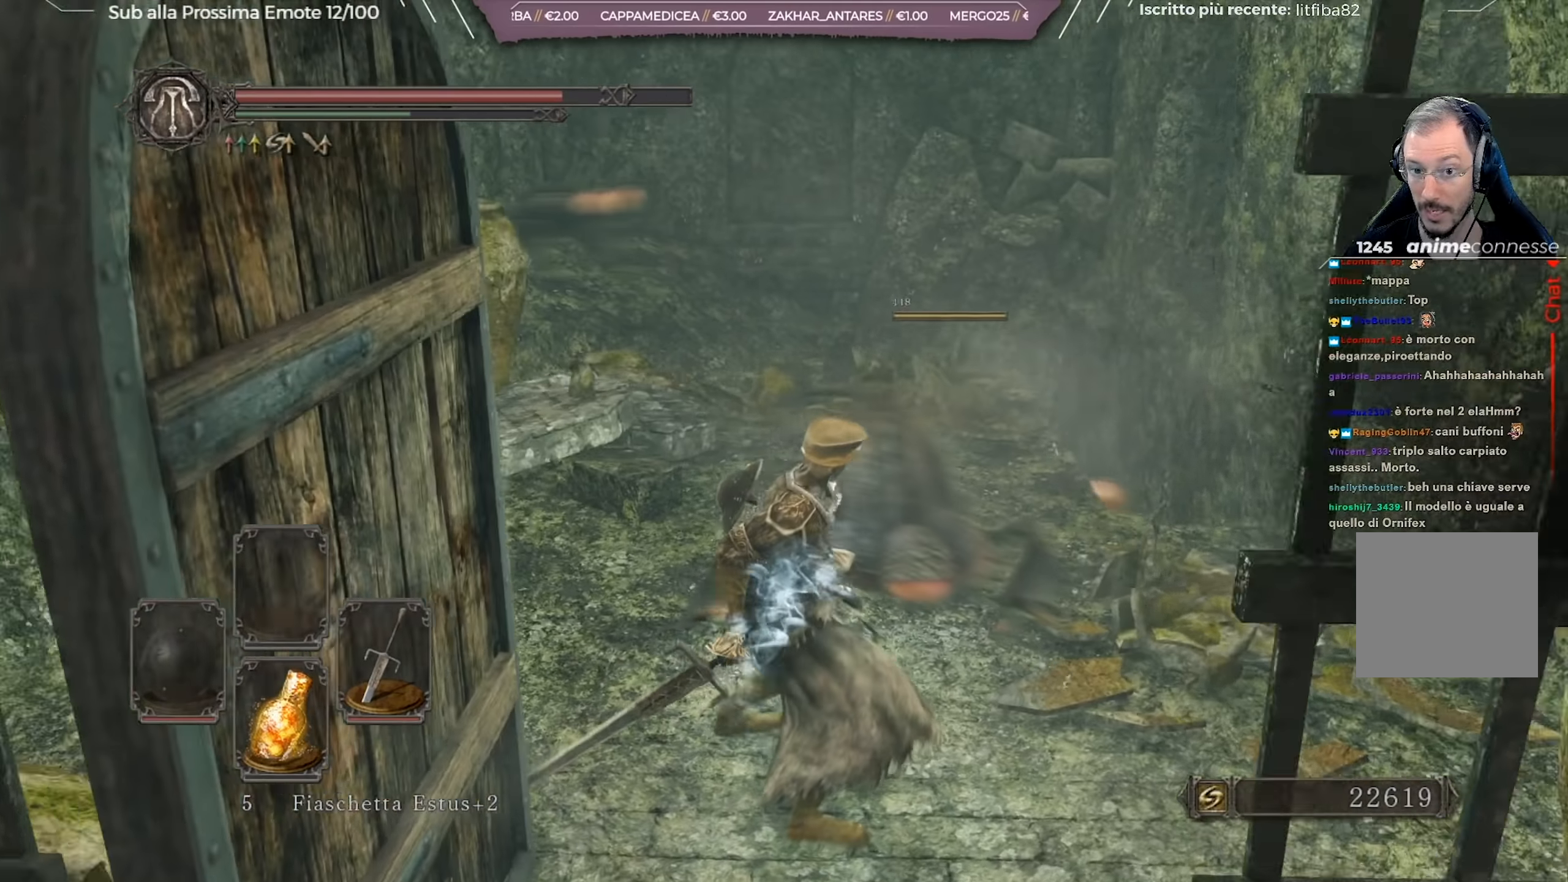
{"buttons": [], "left_stick": "up", "right_stick": "center", "events": [[83, "right_stick", "center"]]}
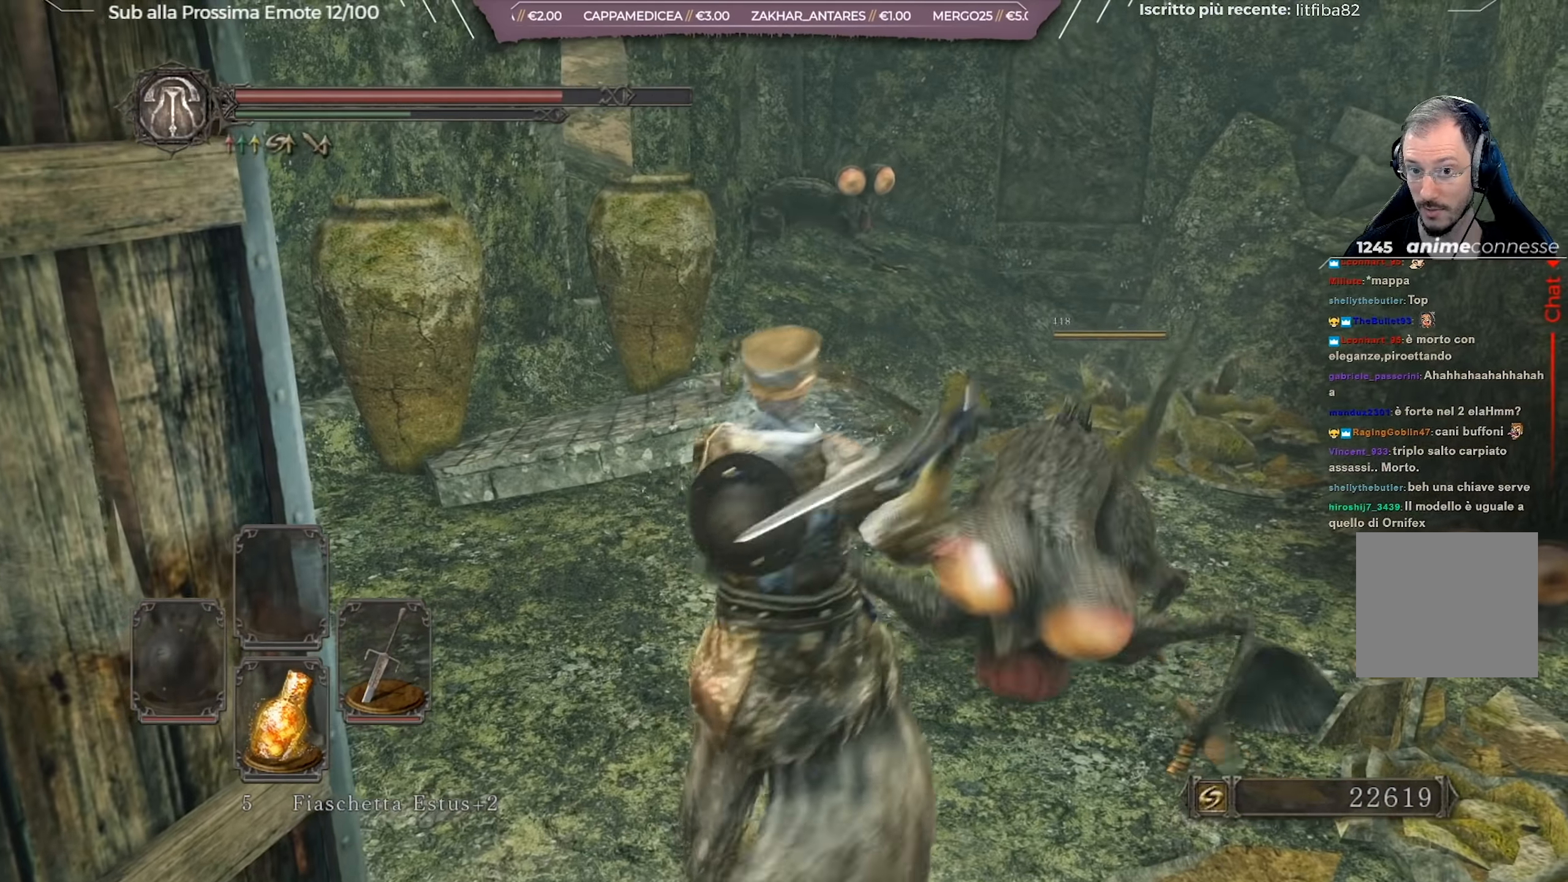
{"buttons": ["B"], "left_stick": "up-right", "right_stick": "center", "events": [[250, "left_stick", "up-right"], [367, "B", "down"]]}
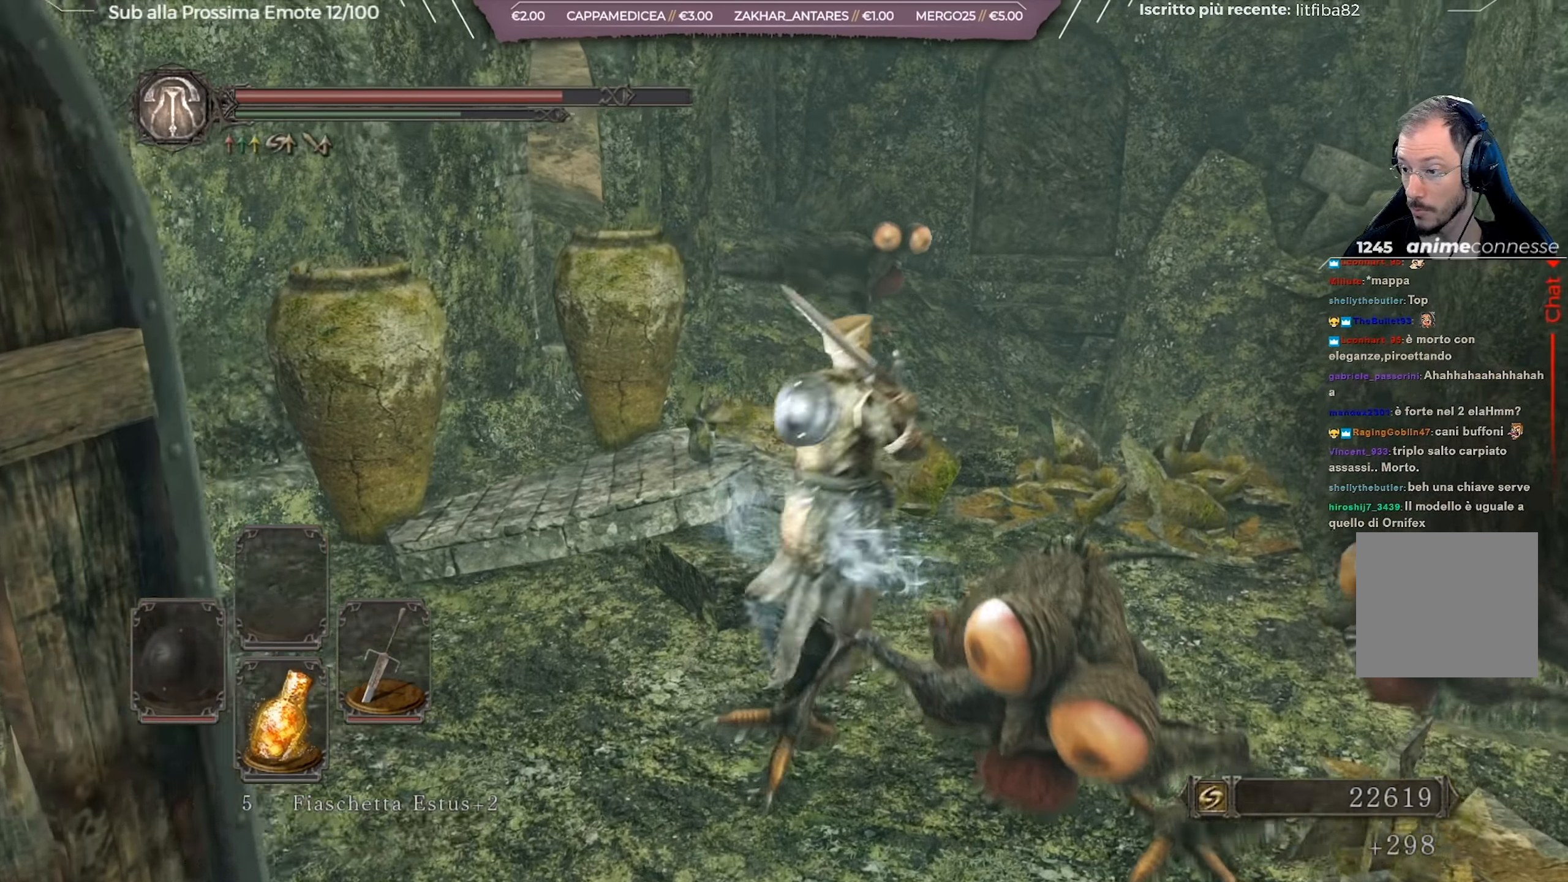
{"buttons": ["B"], "left_stick": "up", "right_stick": "center", "events": [[266, "left_stick", "up"]]}
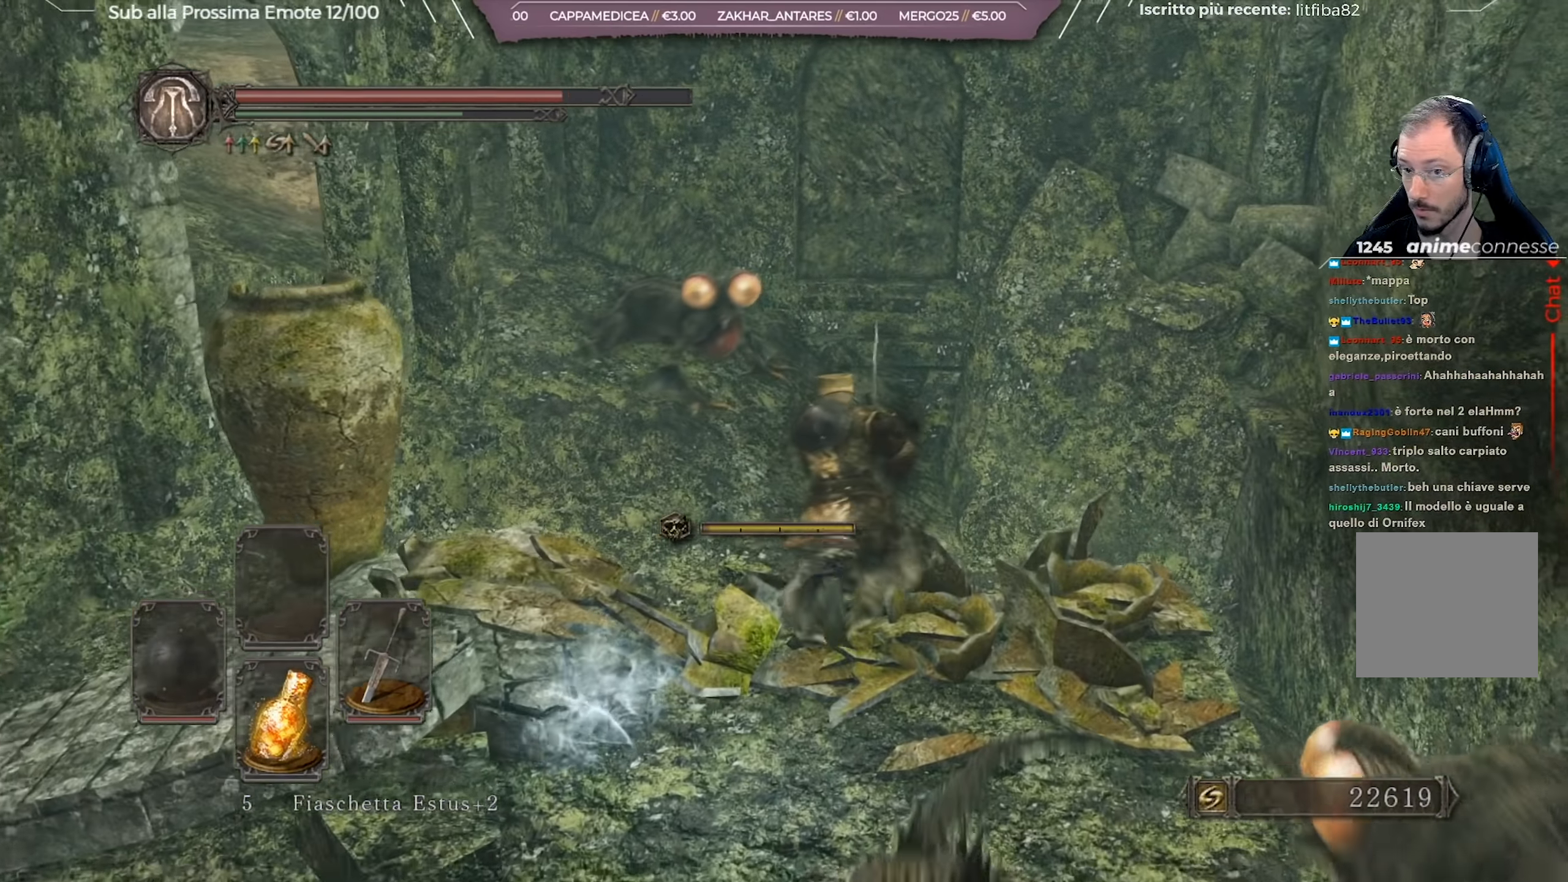
{"buttons": ["B", "R1"], "left_stick": "up-left", "right_stick": "center", "events": [[133, "left_stick", "up-left"], [267, "R1", "down"]]}
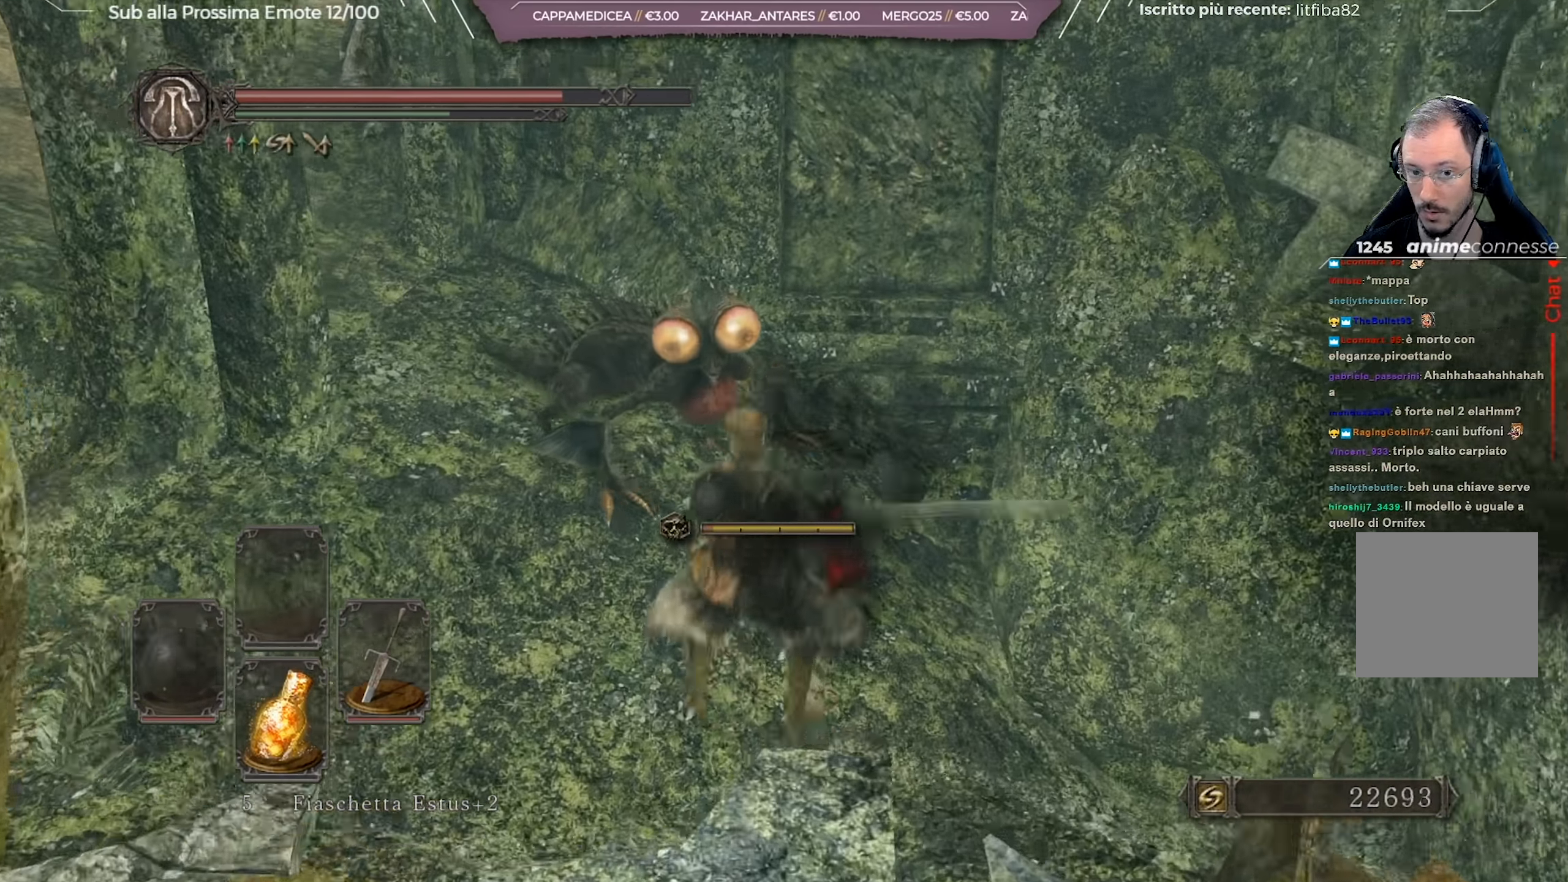
{"buttons": [], "left_stick": "up-left", "right_stick": "up-left", "events": [[216, "R1", "up"], [250, "B", "up"], [483, "right_stick", "up-left"]]}
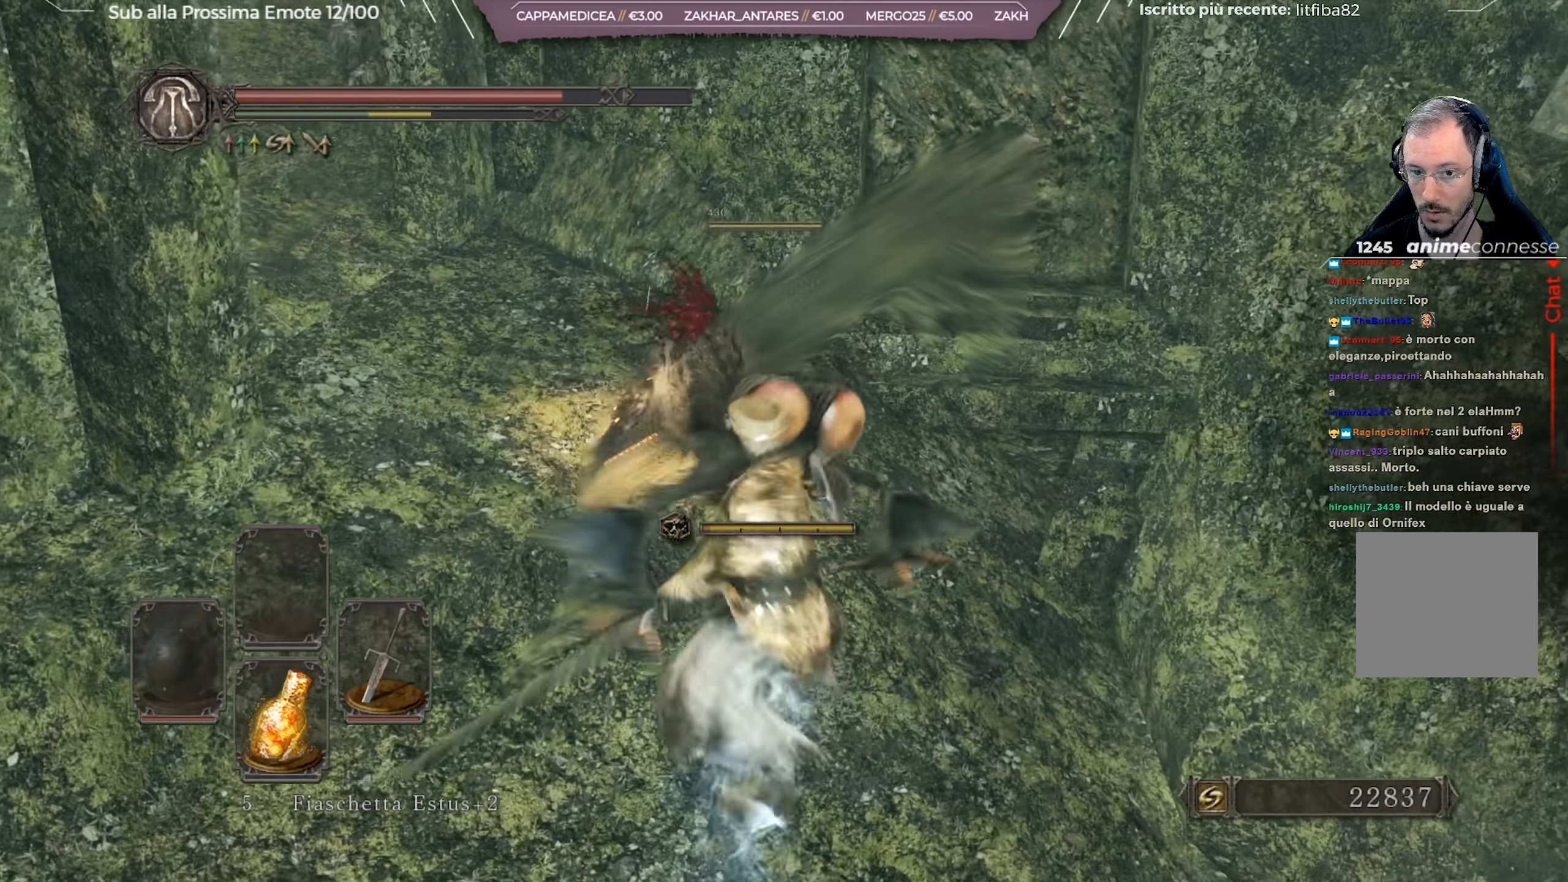
{"buttons": [], "left_stick": "up", "right_stick": "up-left", "events": [[100, "left_stick", "up"], [250, "right_stick", "center"], [384, "right_stick", "up-left"]]}
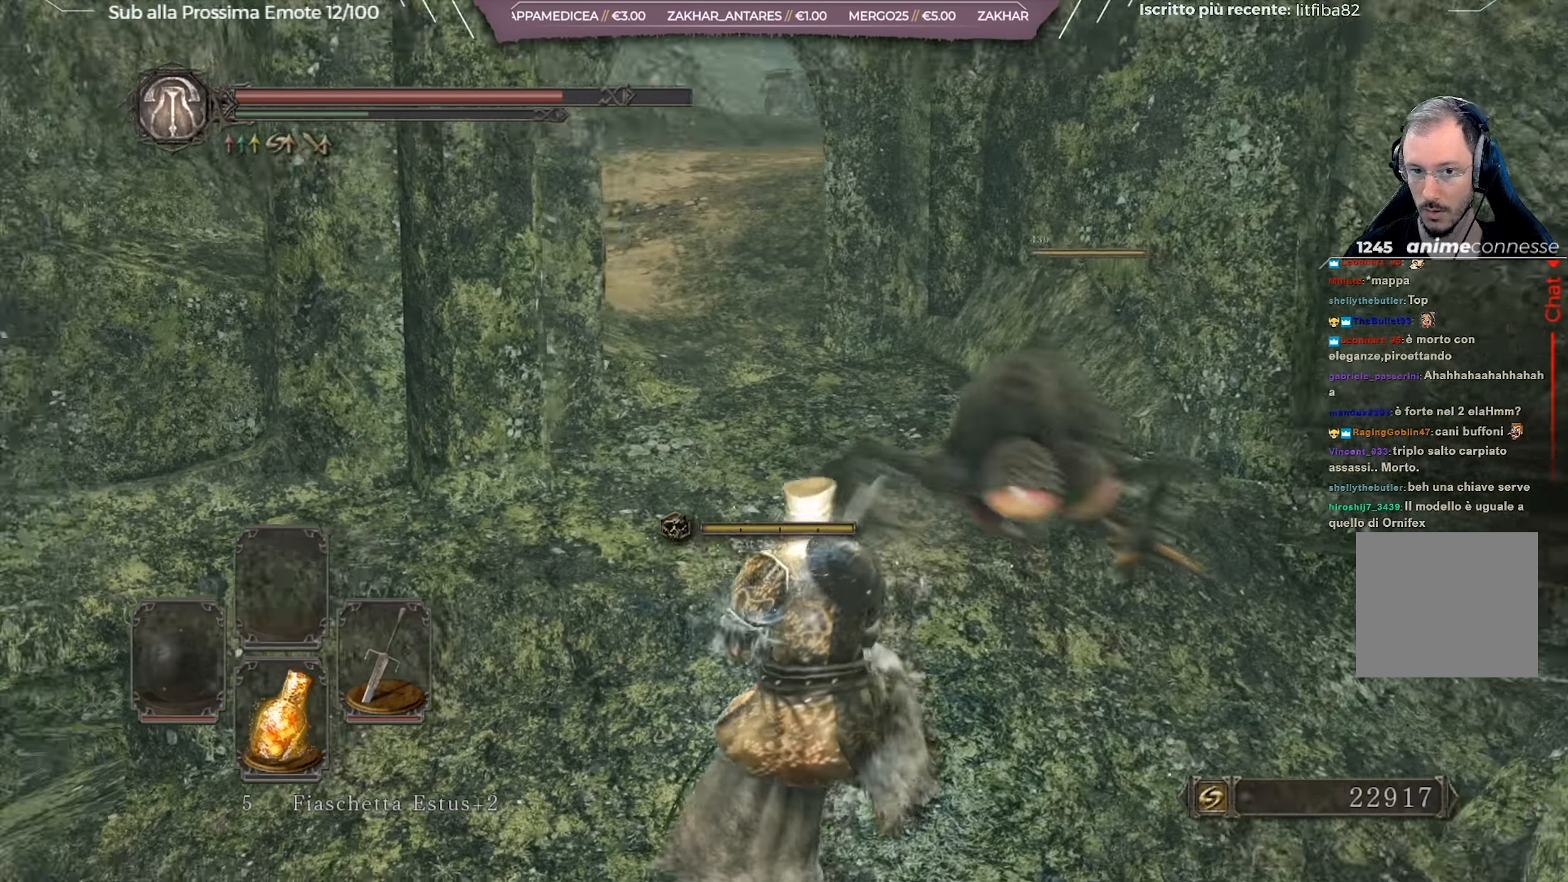
{"buttons": [], "left_stick": "up", "right_stick": "center", "events": [[66, "right_stick", "center"]]}
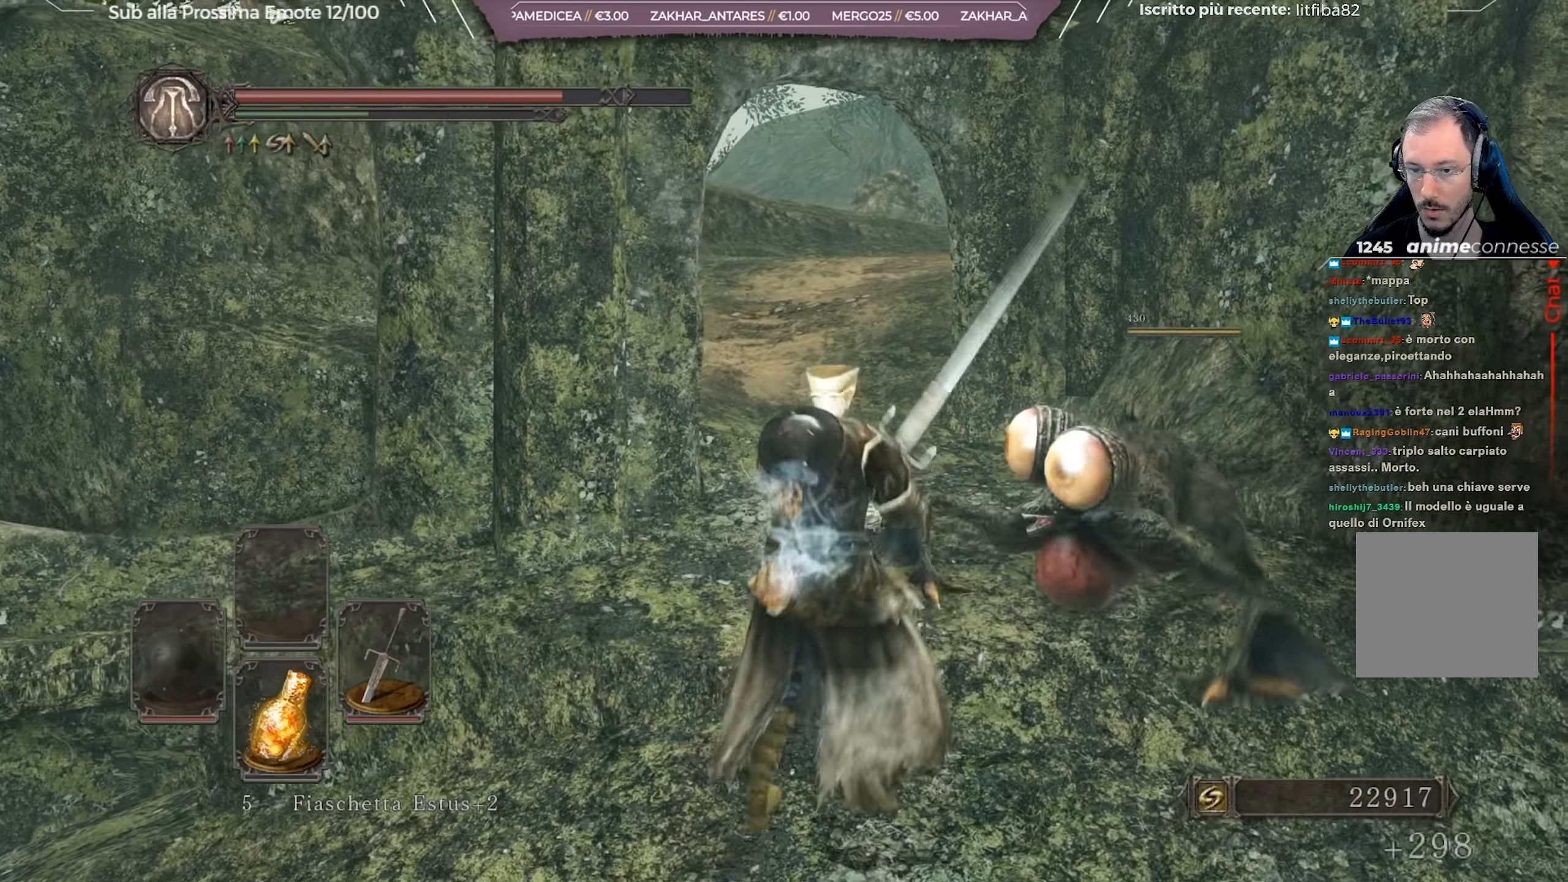
{"buttons": ["B"], "left_stick": "up", "right_stick": "center", "events": [[217, "B", "down"]]}
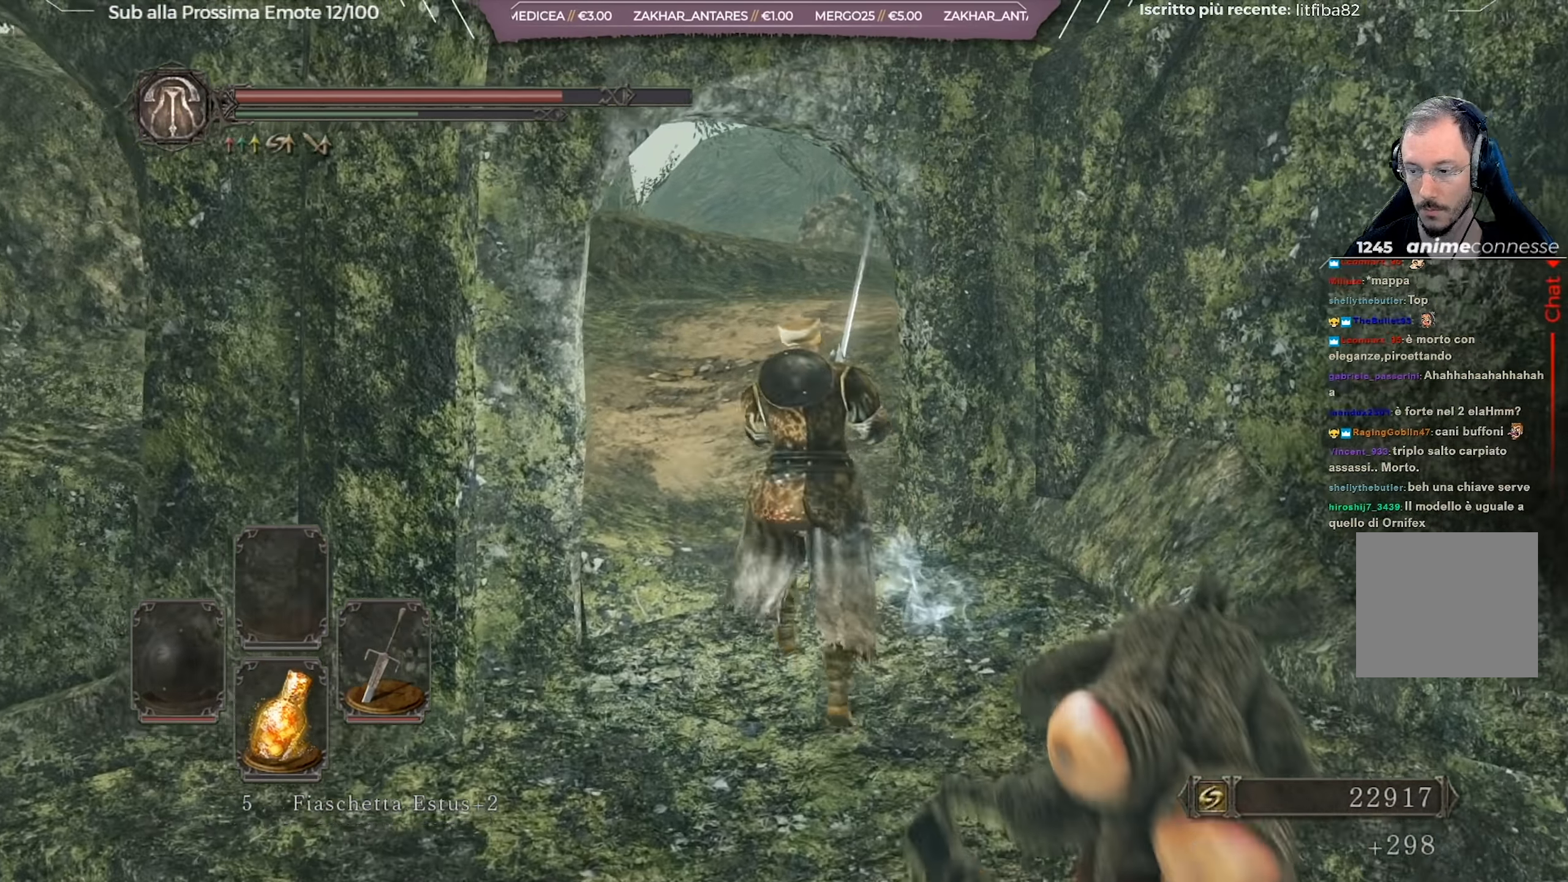
{"buttons": ["B"], "left_stick": "up", "right_stick": "right", "events": [[450, "right_stick", "right"]]}
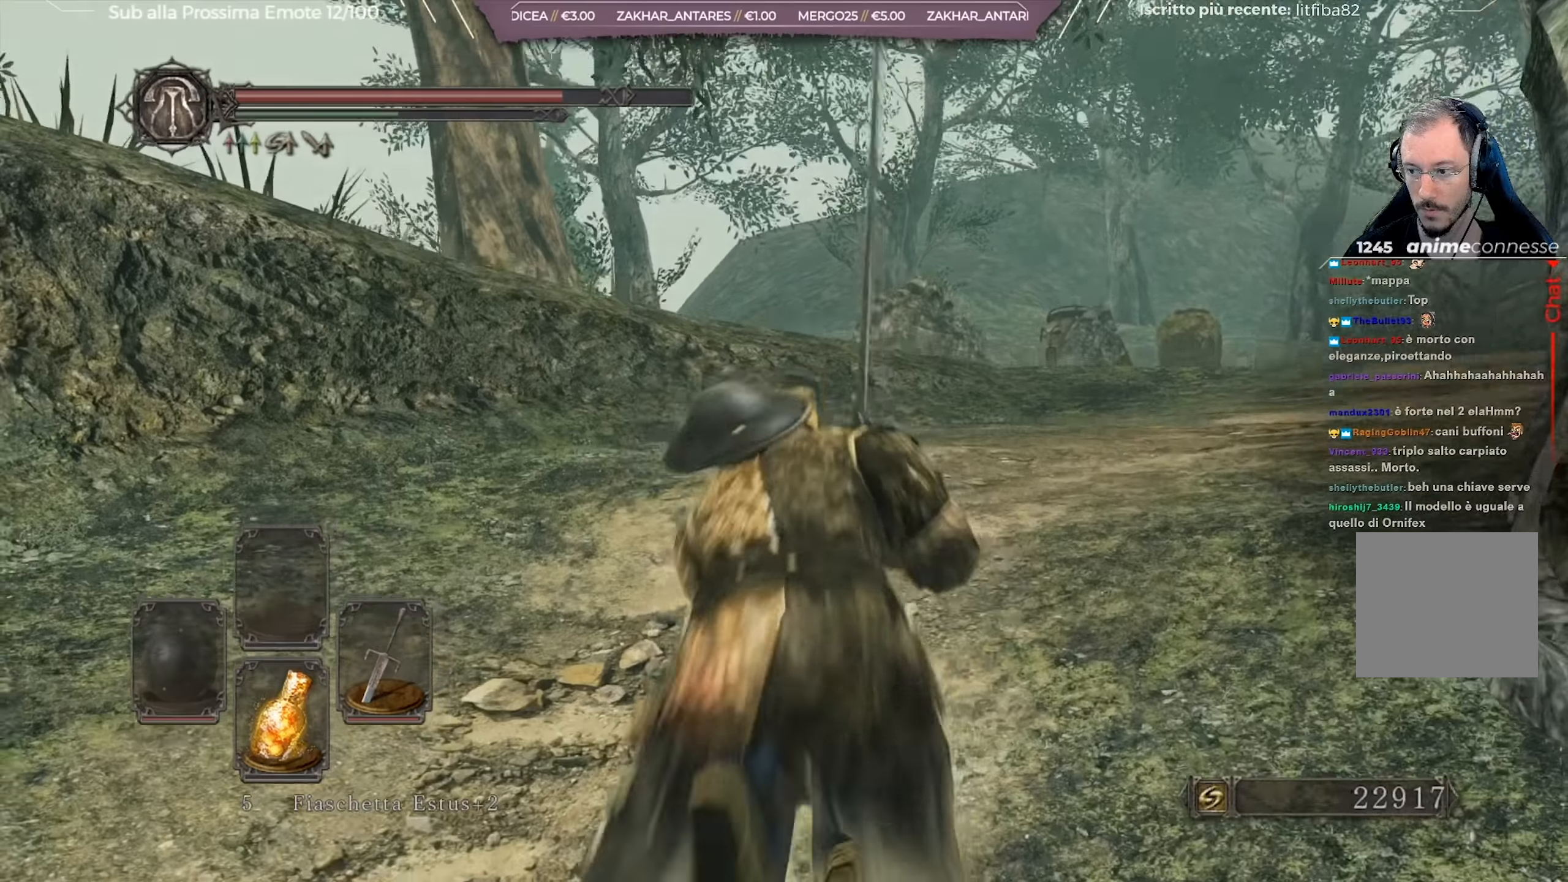
{"buttons": ["B"], "left_stick": "up", "right_stick": "center", "events": [[317, "right_stick", "center"]]}
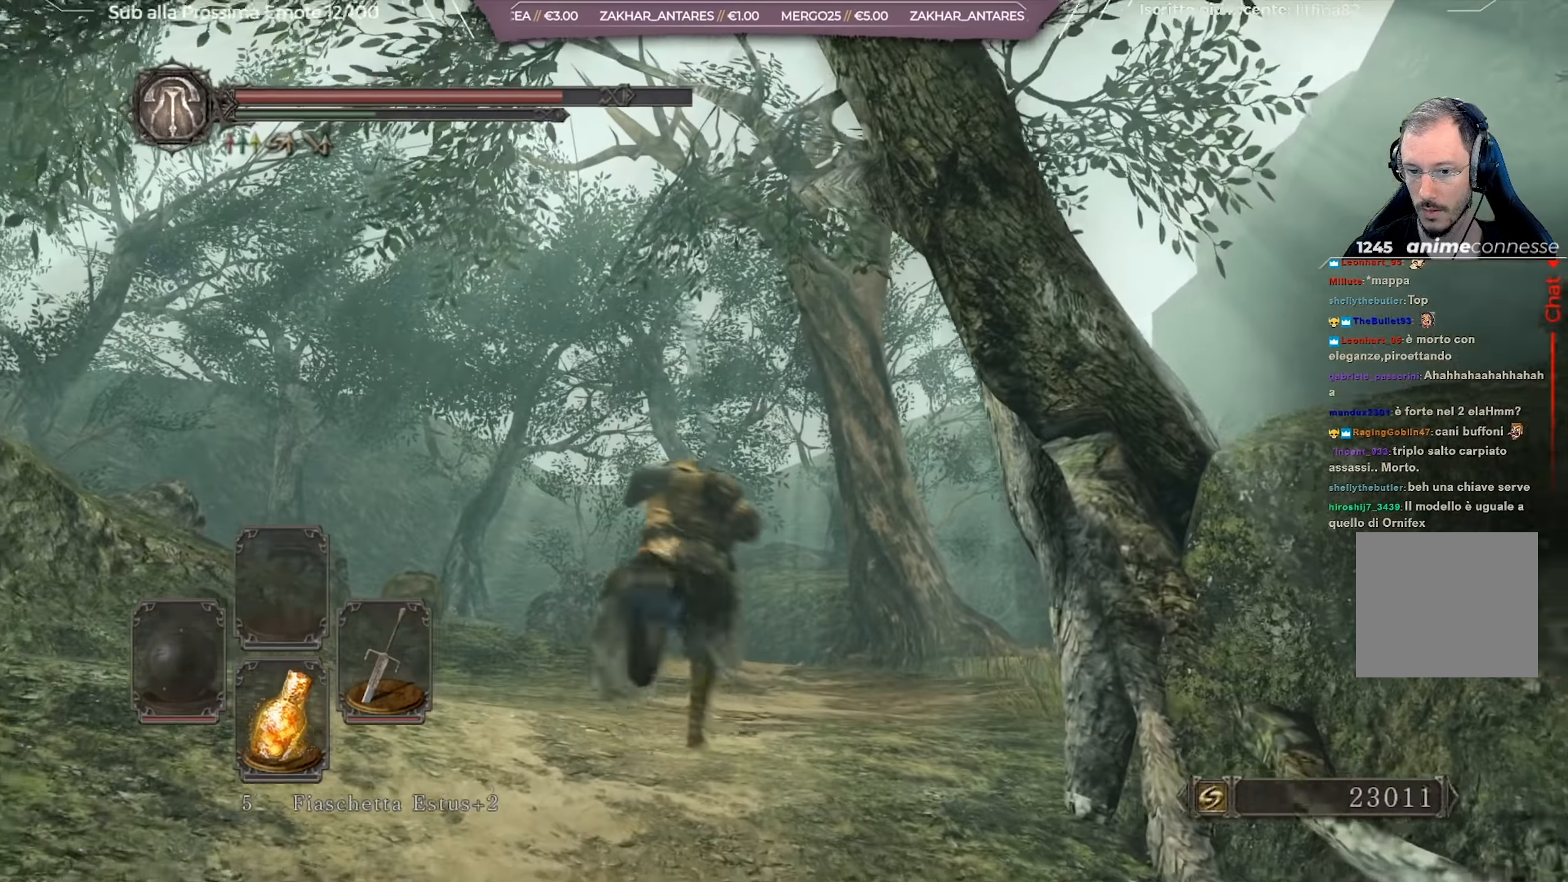
{"buttons": ["B"], "left_stick": "up", "right_stick": "down-right", "events": [[50, "right_stick", "right"], [117, "right_stick", "down-right"], [217, "right_stick", "center"], [484, "right_stick", "down-right"]]}
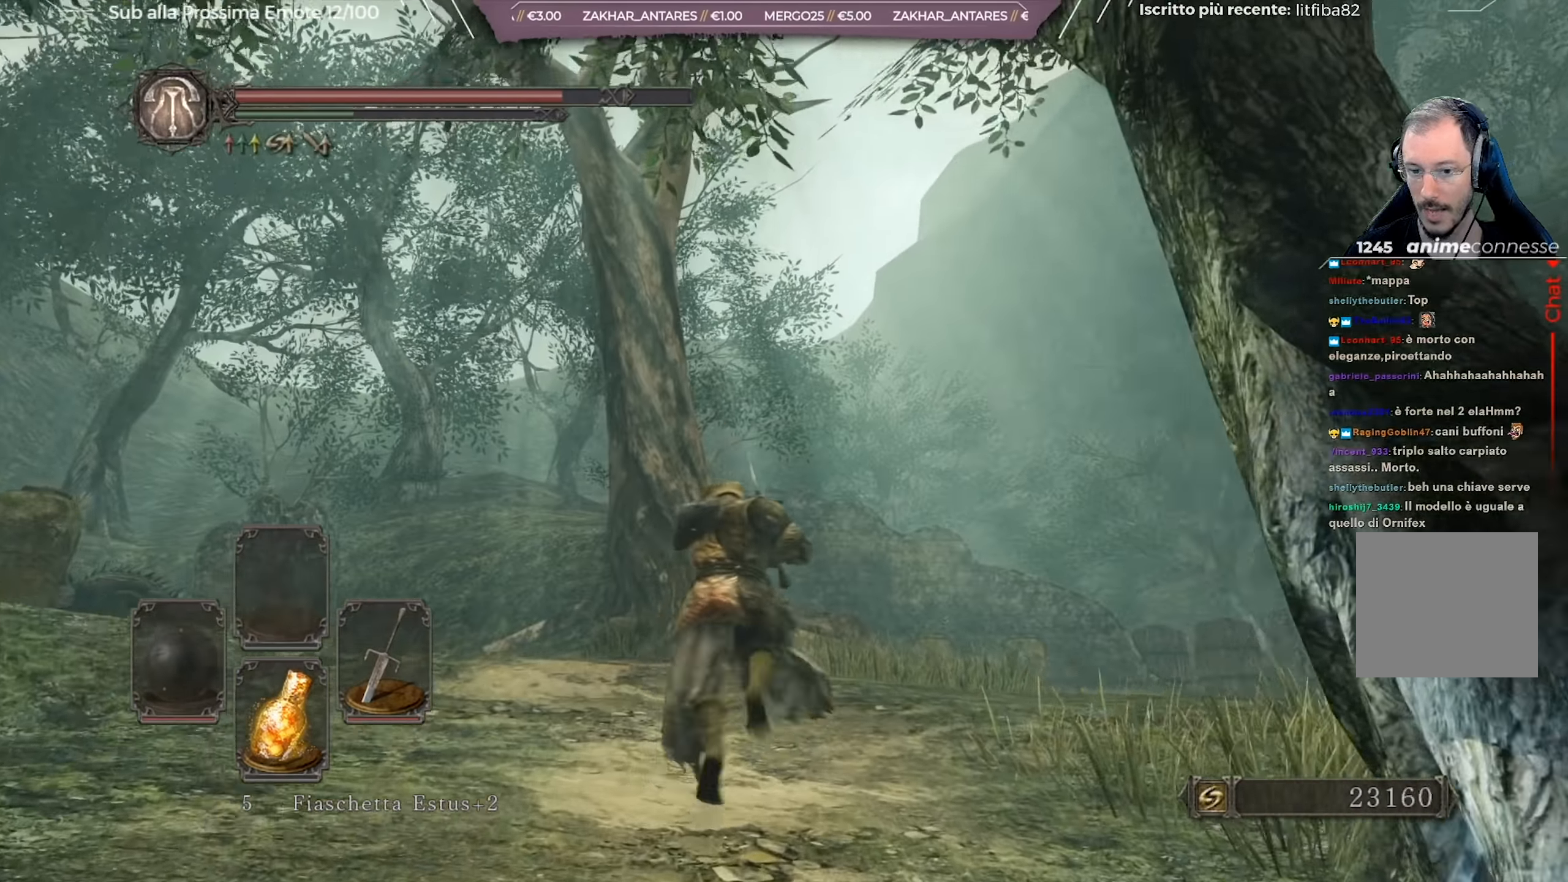
{"buttons": [], "left_stick": "up", "right_stick": "center", "events": [[317, "B", "up"], [317, "right_stick", "center"]]}
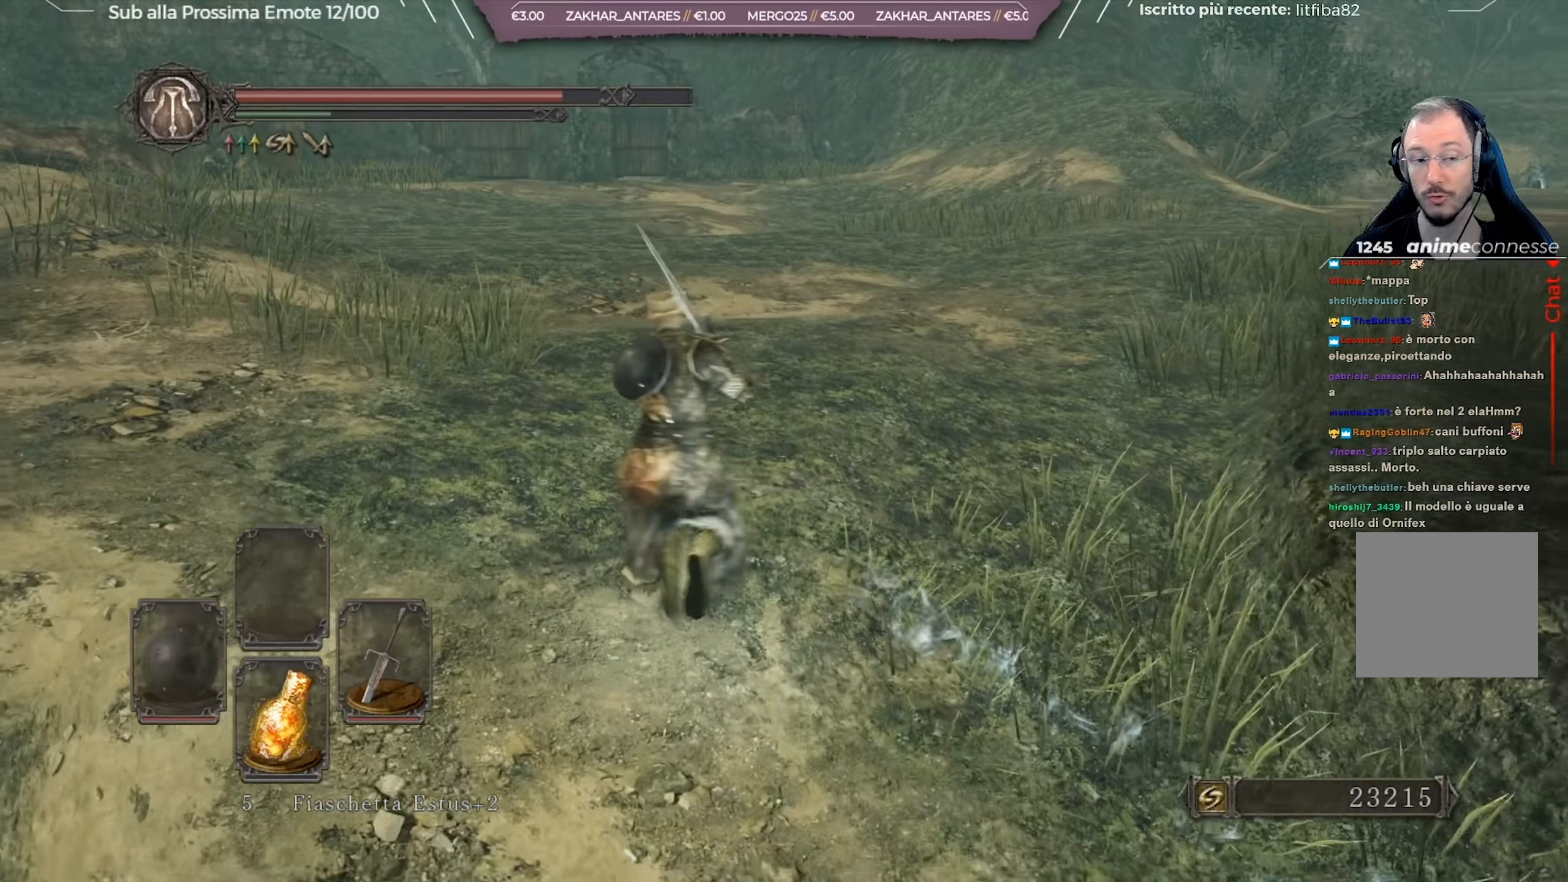
{"buttons": [], "left_stick": "up", "right_stick": "right", "events": [[284, "right_stick", "right"]]}
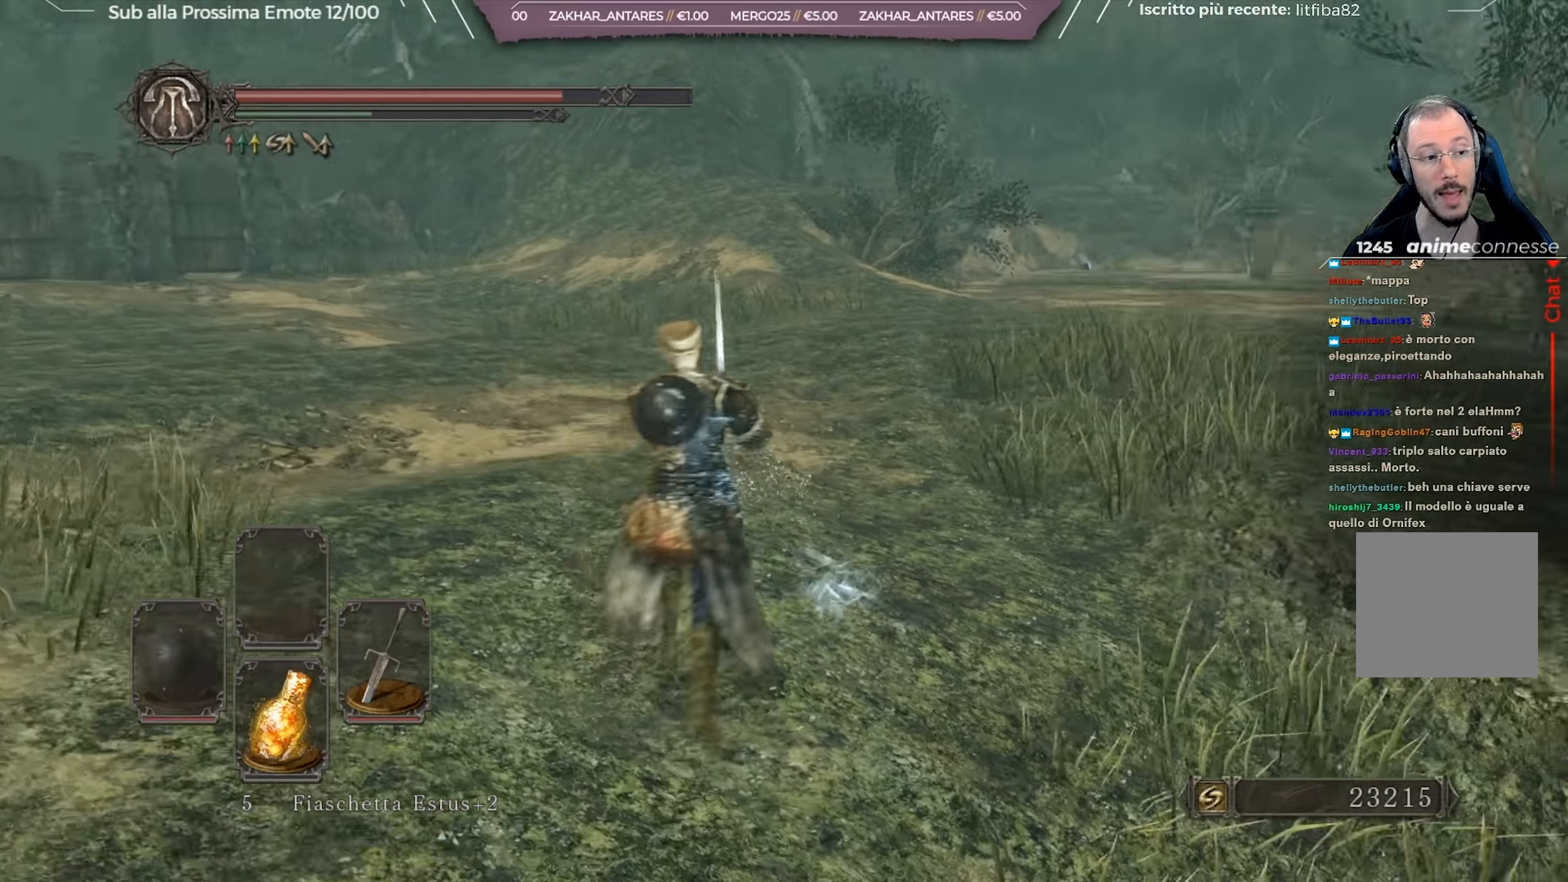
{"buttons": [], "left_stick": "up", "right_stick": "center", "events": [[84, "right_stick", "center"], [351, "right_stick", "right"], [468, "right_stick", "center"]]}
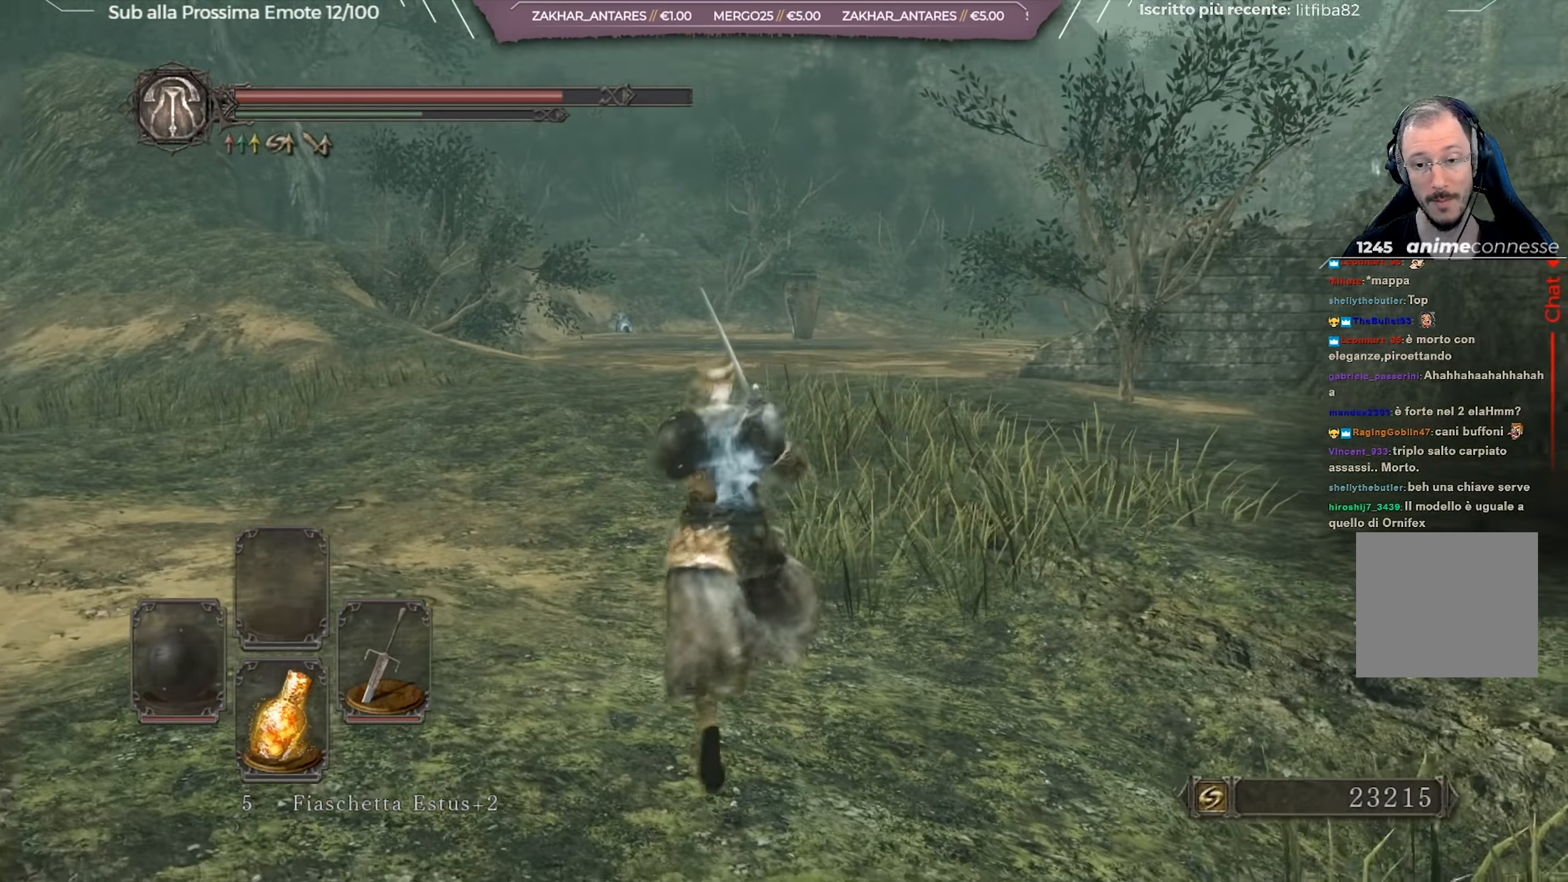
{"buttons": ["B"], "left_stick": "up", "right_stick": "center", "events": [[200, "B", "down"]]}
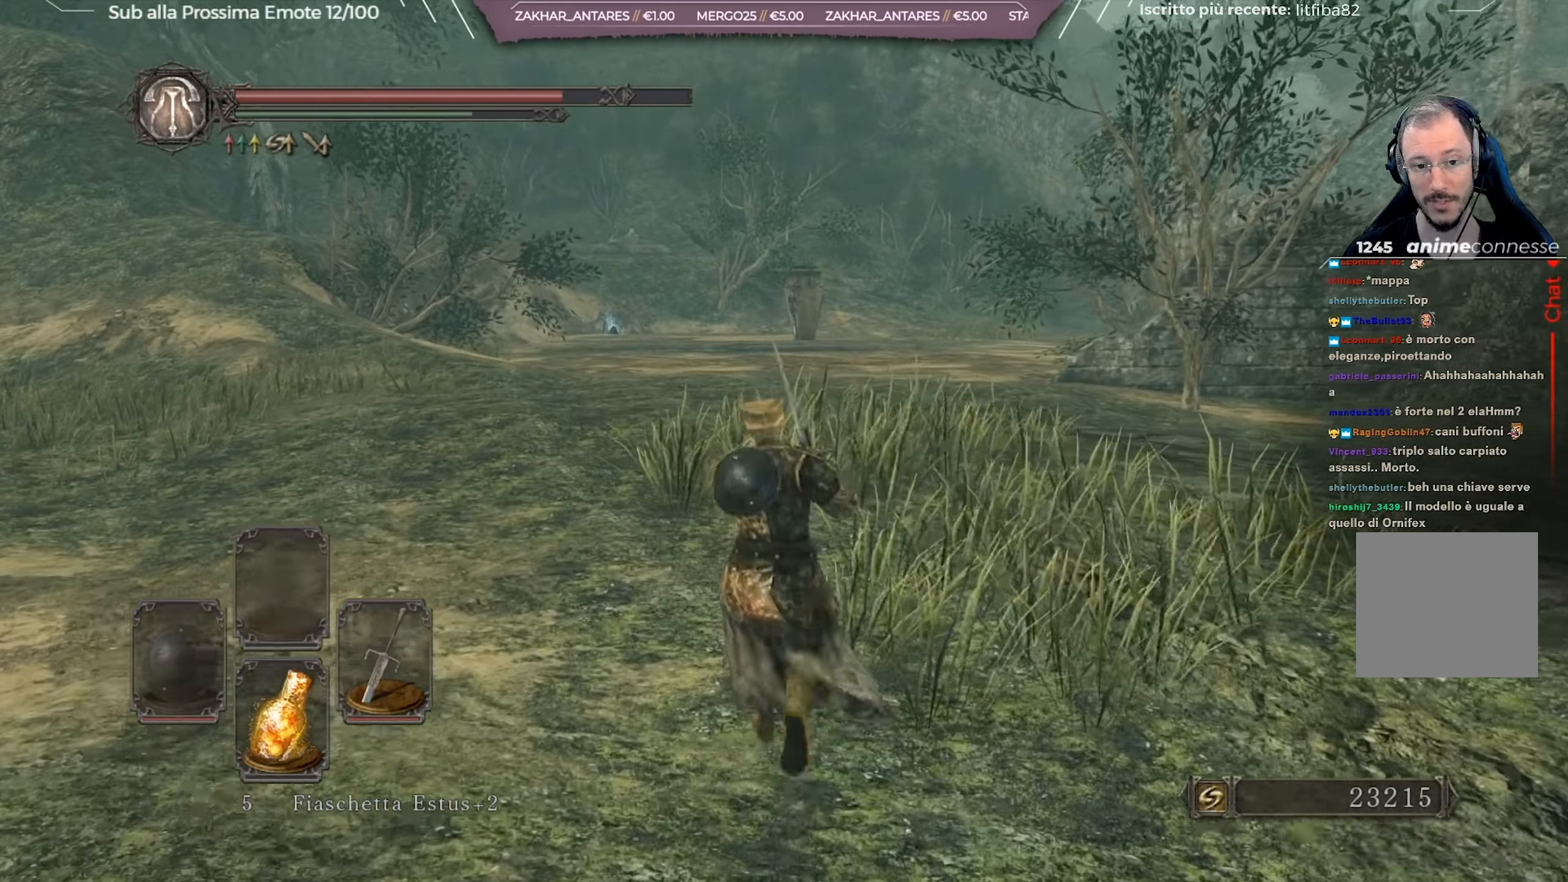
{"buttons": ["B"], "left_stick": "up", "right_stick": "center", "events": [[84, "right_stick", "down-left"], [267, "right_stick", "center"]]}
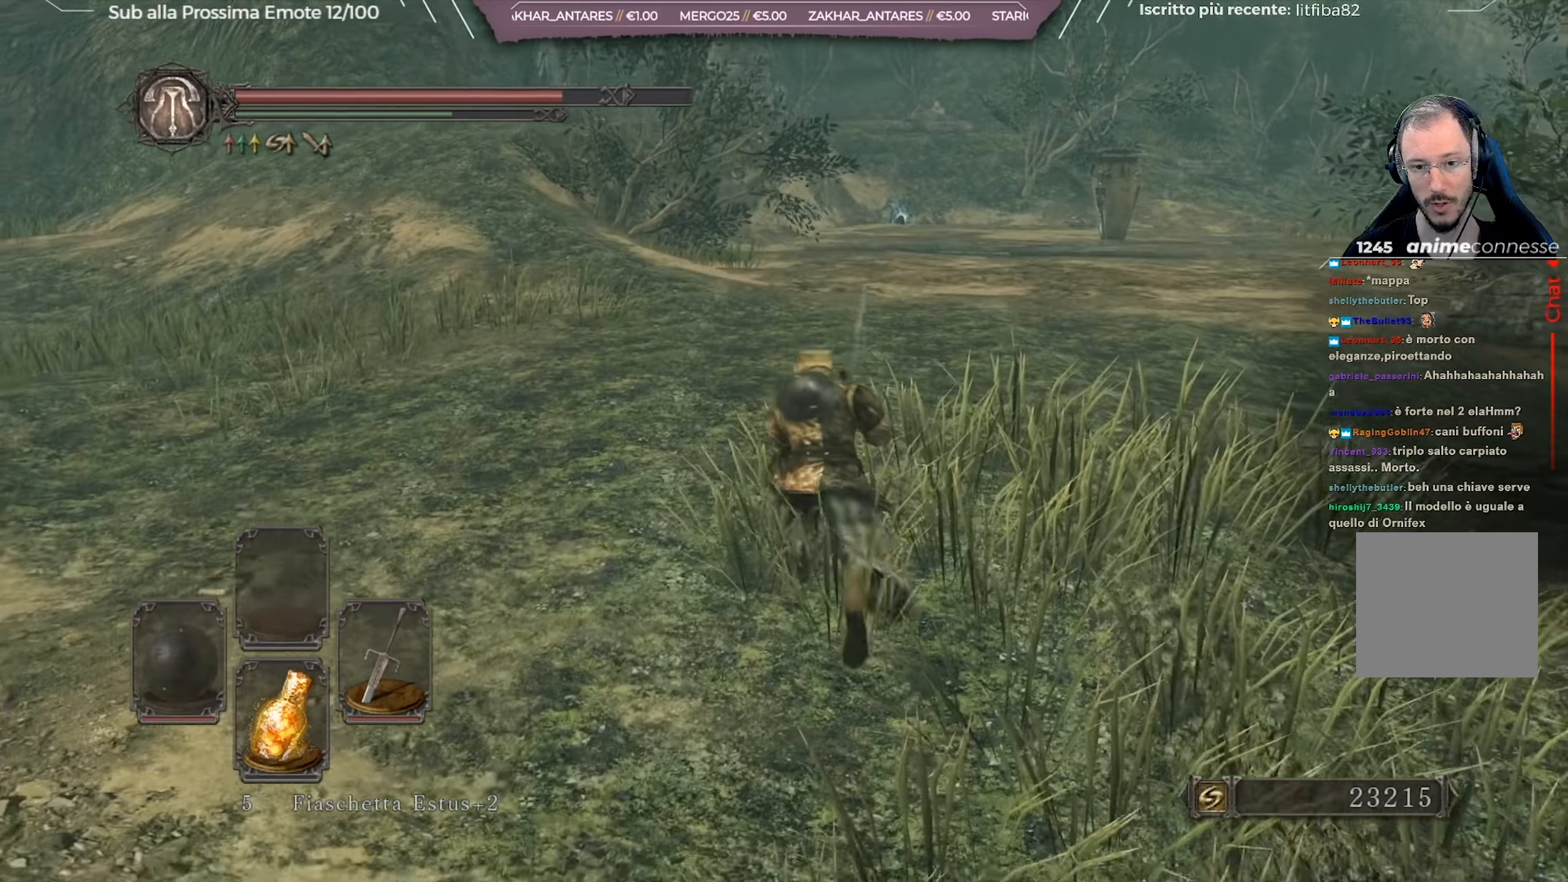
{"buttons": ["B"], "left_stick": "up", "right_stick": "down", "events": [[400, "right_stick", "down"]]}
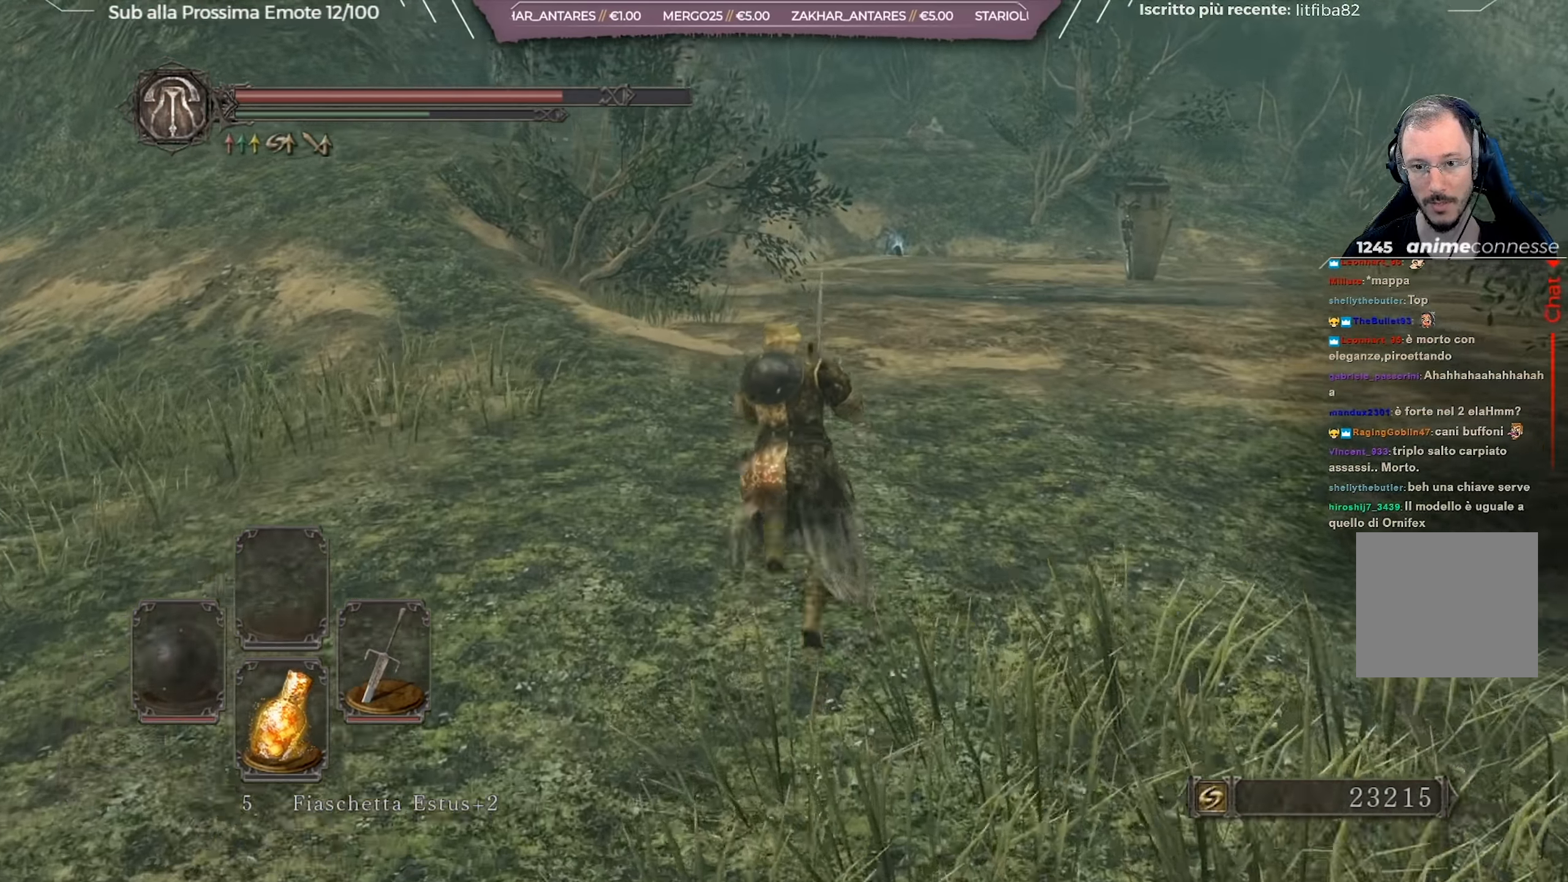
{"buttons": ["B"], "left_stick": "up", "right_stick": "center", "events": [[50, "right_stick", "center"]]}
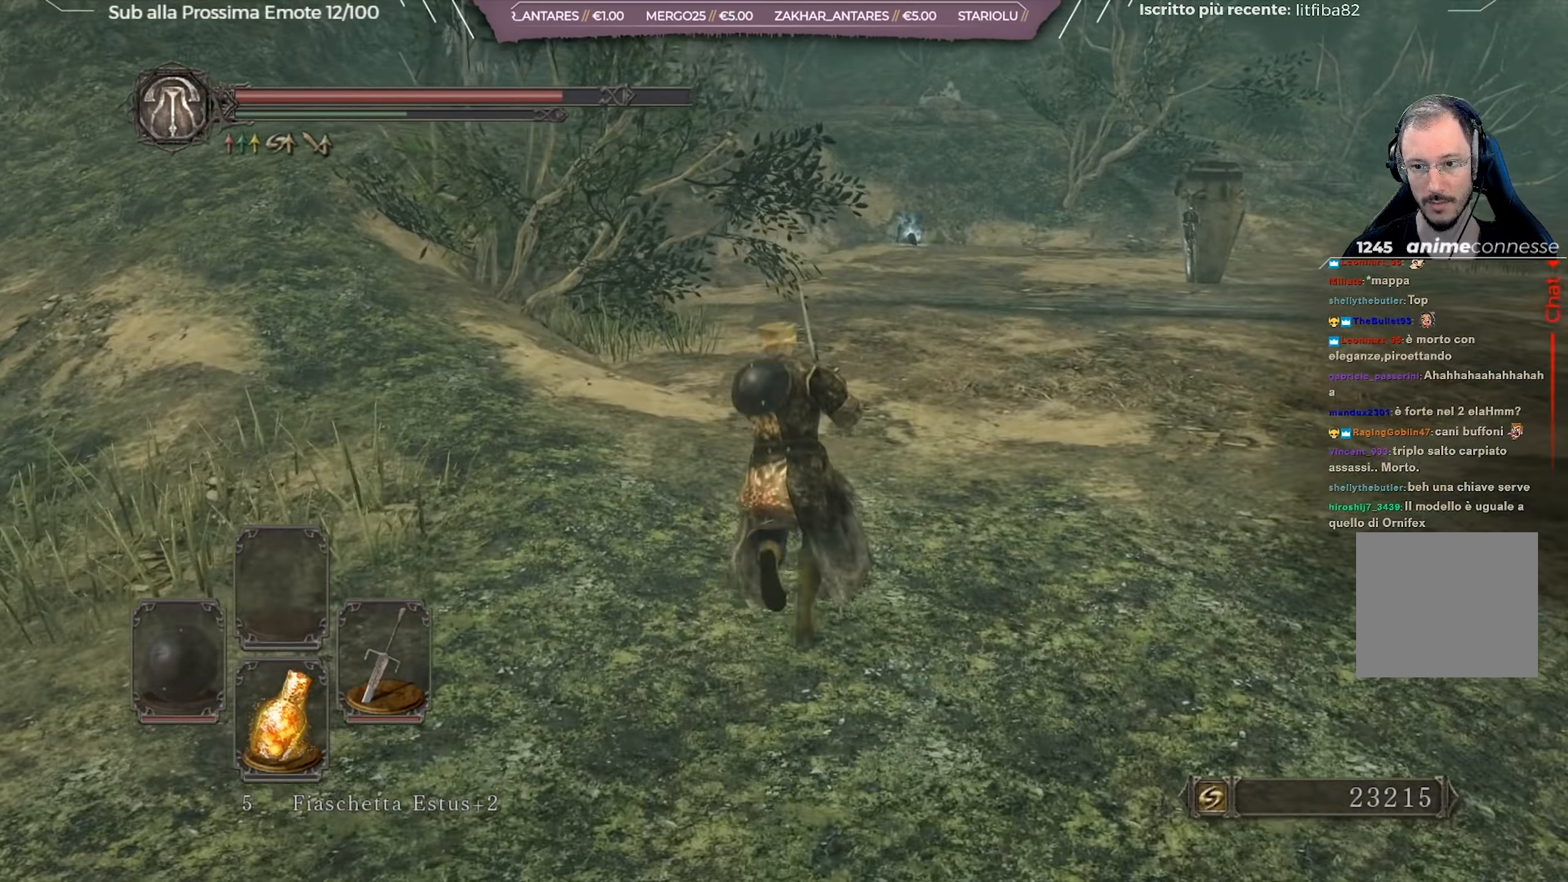
{"buttons": ["B"], "left_stick": "up", "right_stick": "center", "events": [[150, "right_stick", "down"], [300, "right_stick", "center"]]}
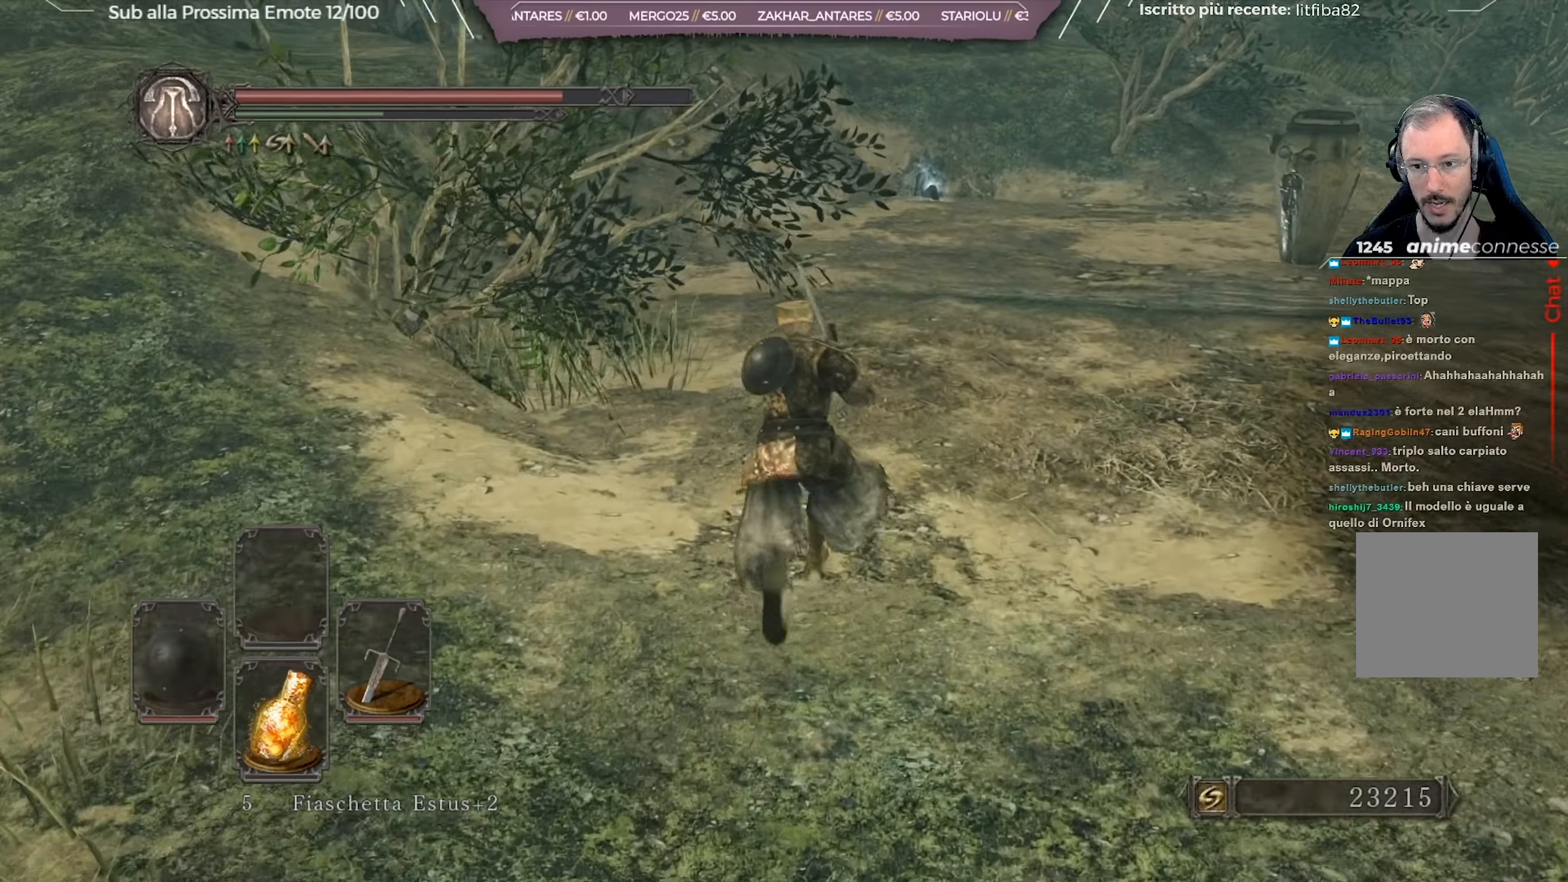
{"buttons": ["B"], "left_stick": "up-right", "right_stick": "center", "events": [[34, "left_stick", "up-right"], [184, "right_stick", "down"], [317, "right_stick", "center"]]}
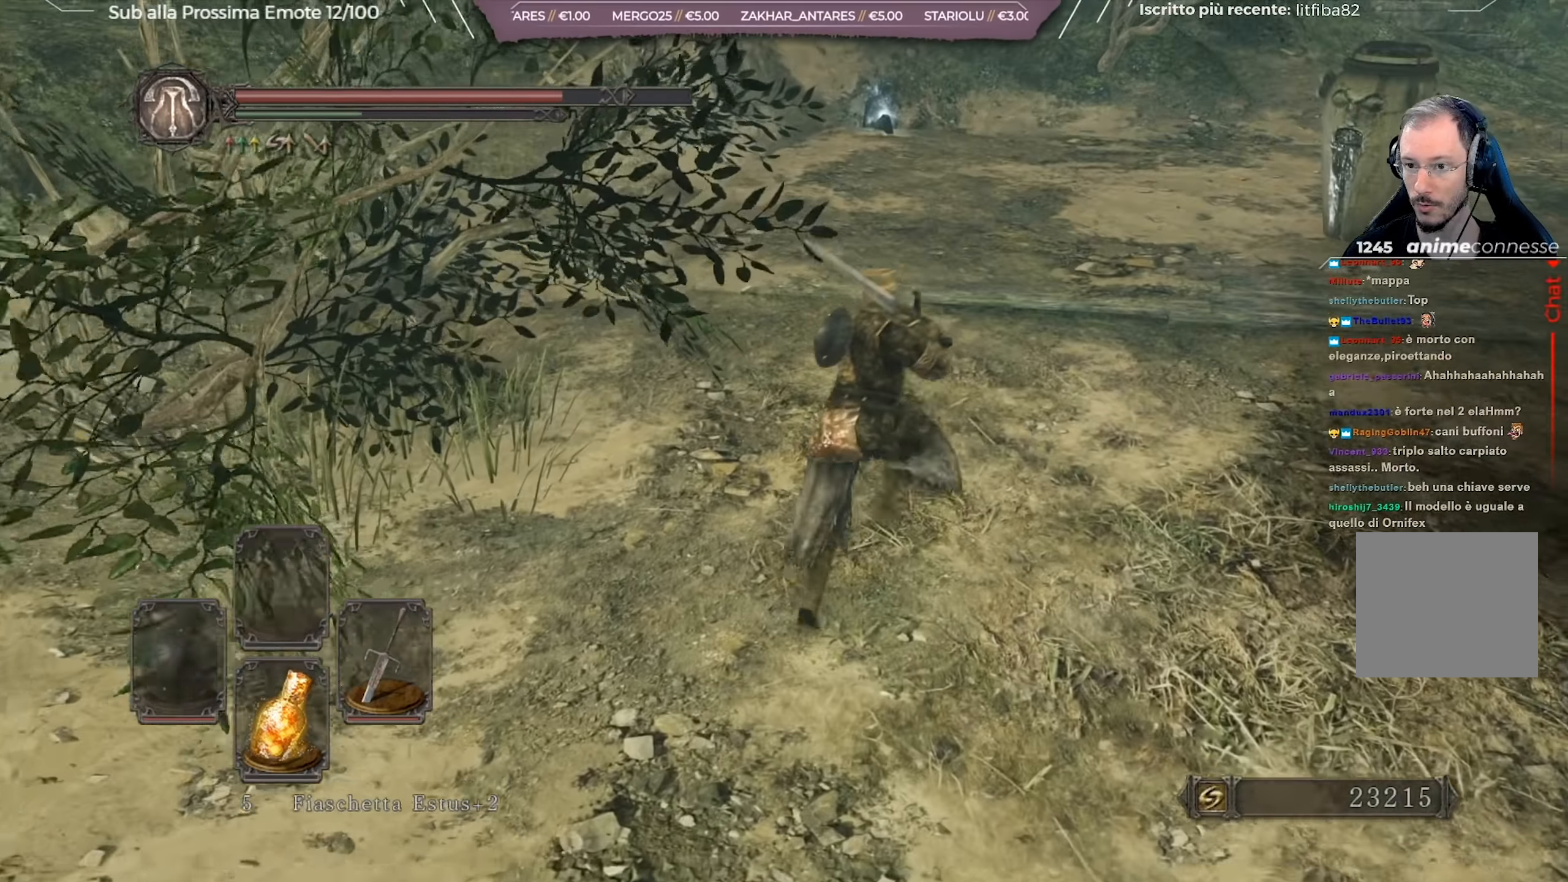
{"buttons": ["B"], "left_stick": "up-right", "right_stick": "center", "events": []}
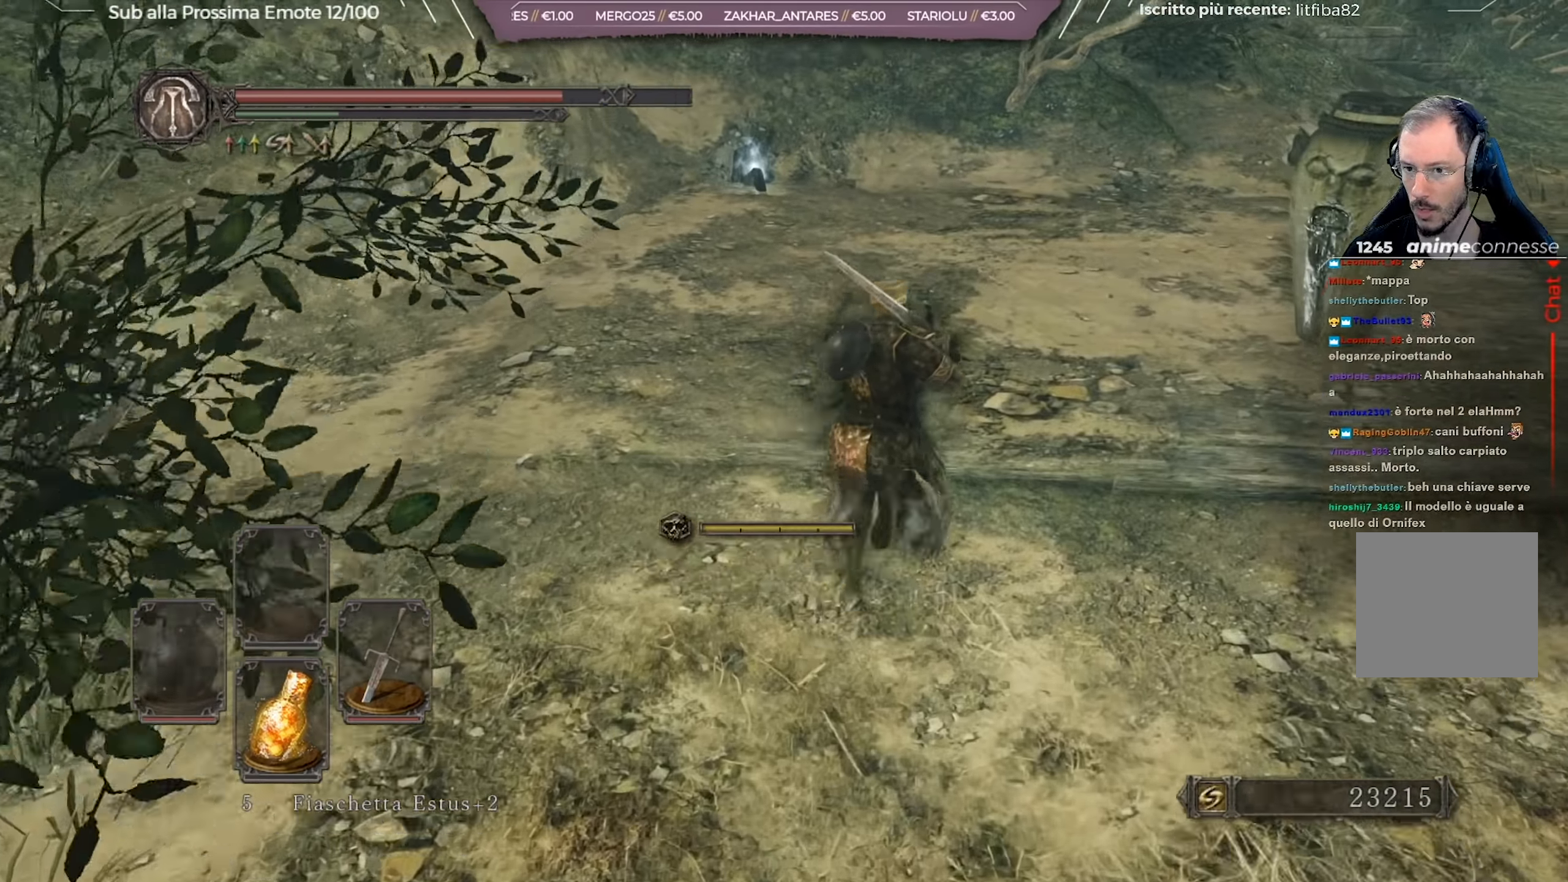
{"buttons": ["B"], "left_stick": "up-right", "right_stick": "center", "events": []}
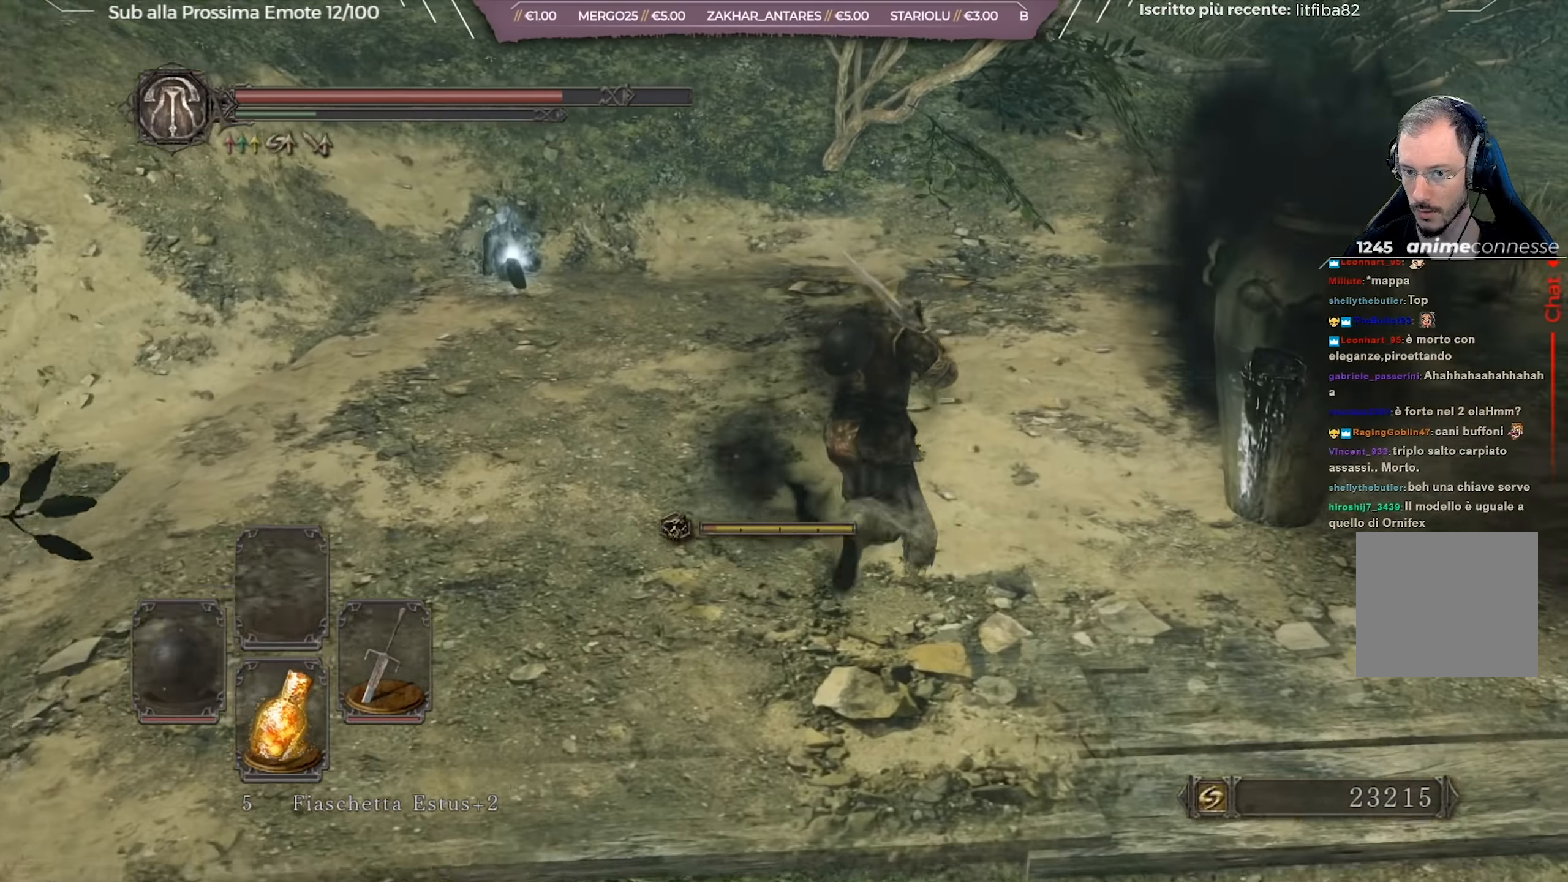
{"buttons": ["B"], "left_stick": "up-left", "right_stick": "down-left", "events": [[183, "left_stick", "up"], [367, "right_stick", "down-left"], [384, "left_stick", "up-left"]]}
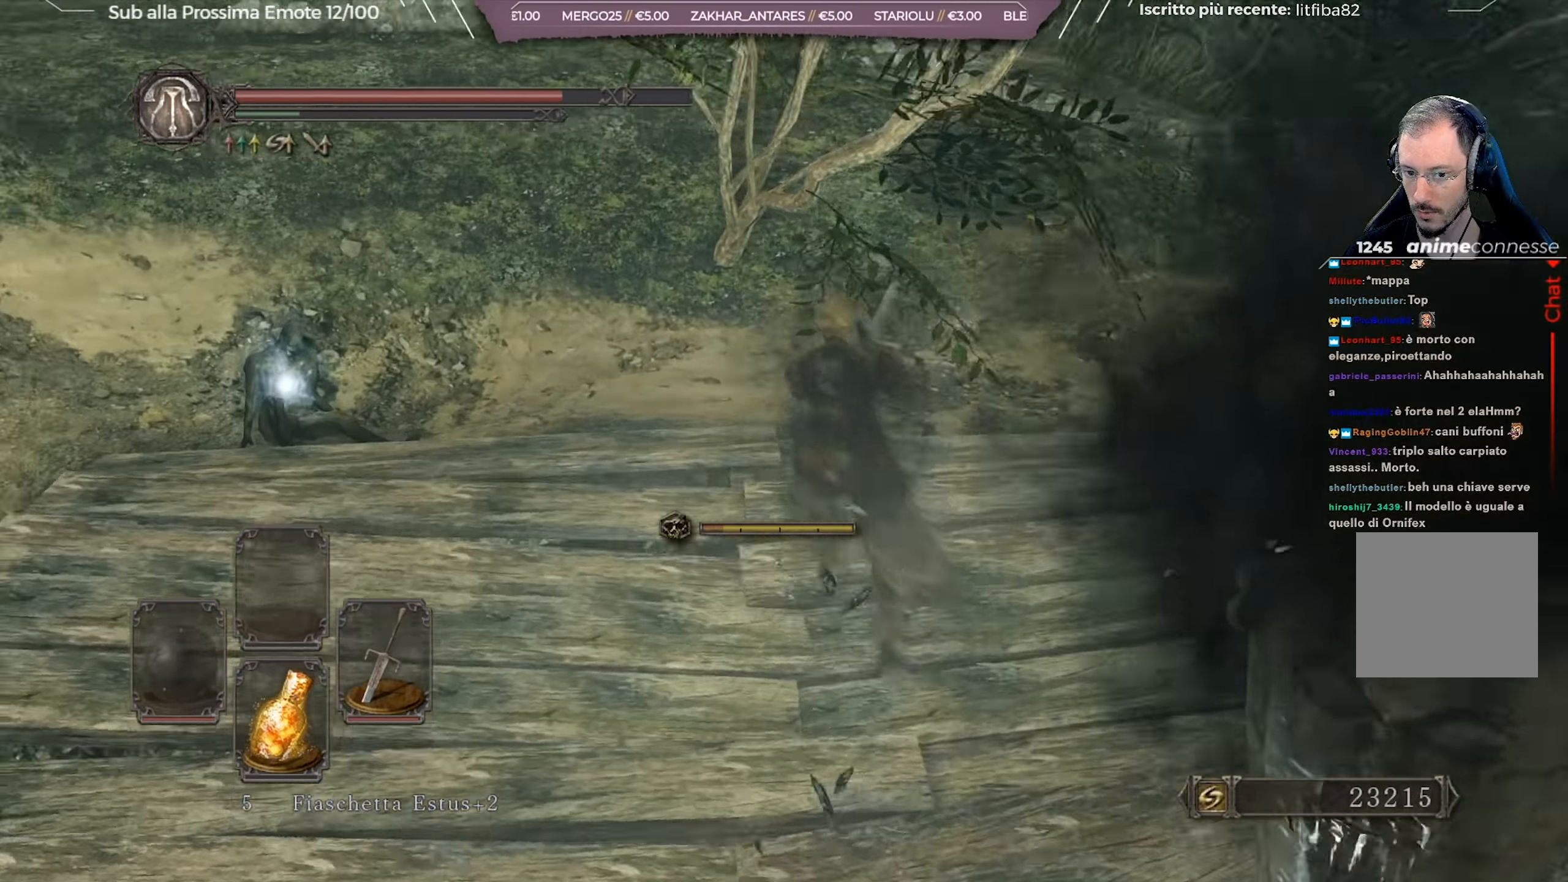
{"buttons": [], "left_stick": "up-left", "right_stick": "center", "events": [[333, "B", "up"], [333, "right_stick", "center"]]}
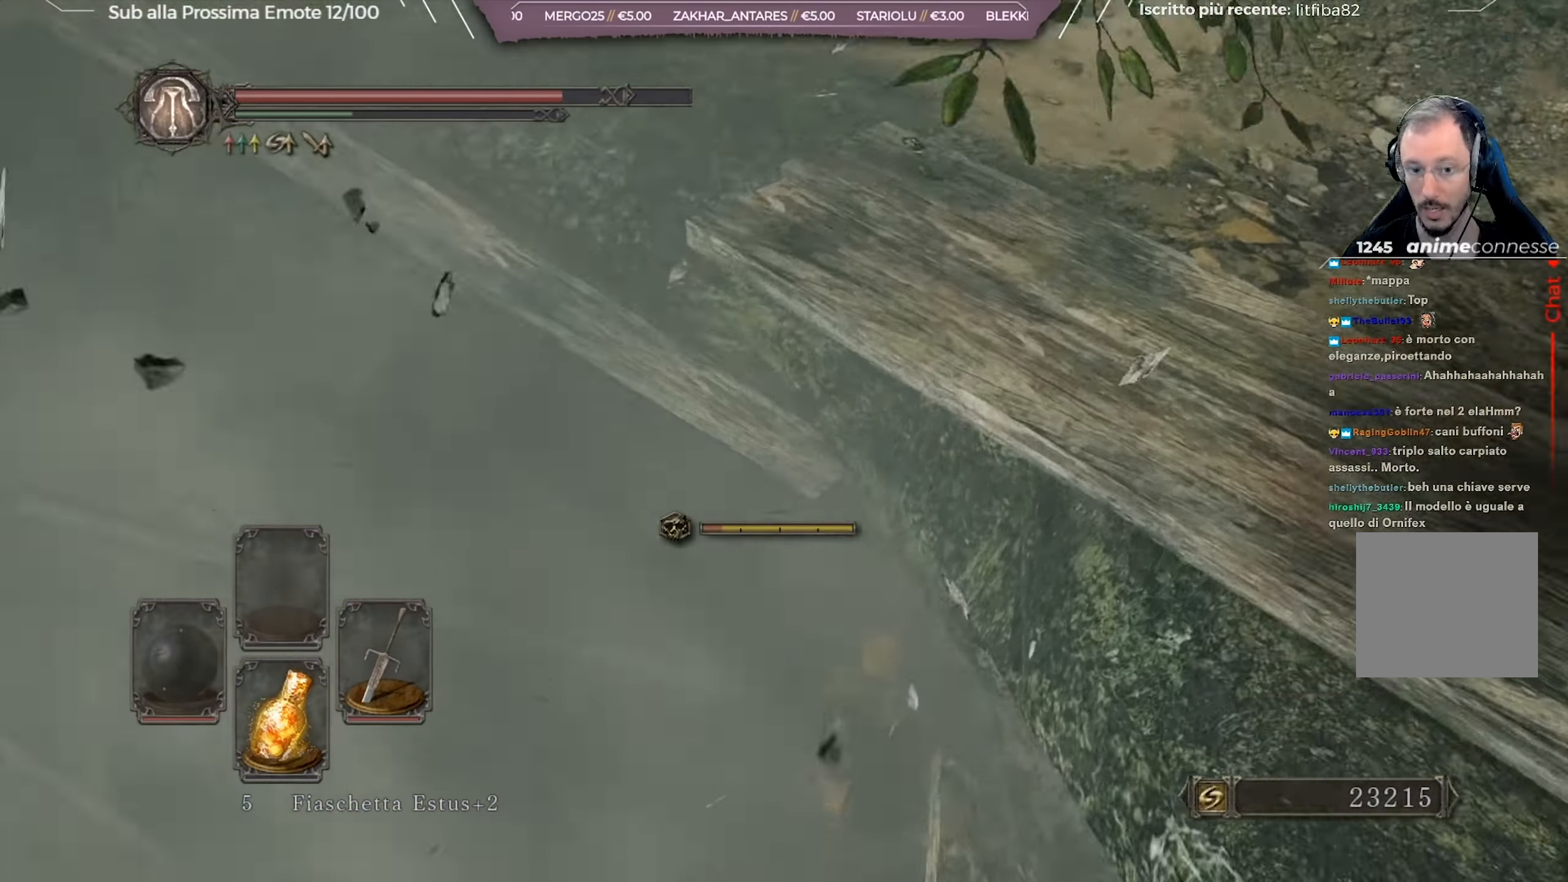
{"buttons": [], "left_stick": "up-left", "right_stick": "up-left", "events": [[17, "right_stick", "left"], [117, "right_stick", "center"], [250, "right_stick", "left"], [484, "right_stick", "up-left"]]}
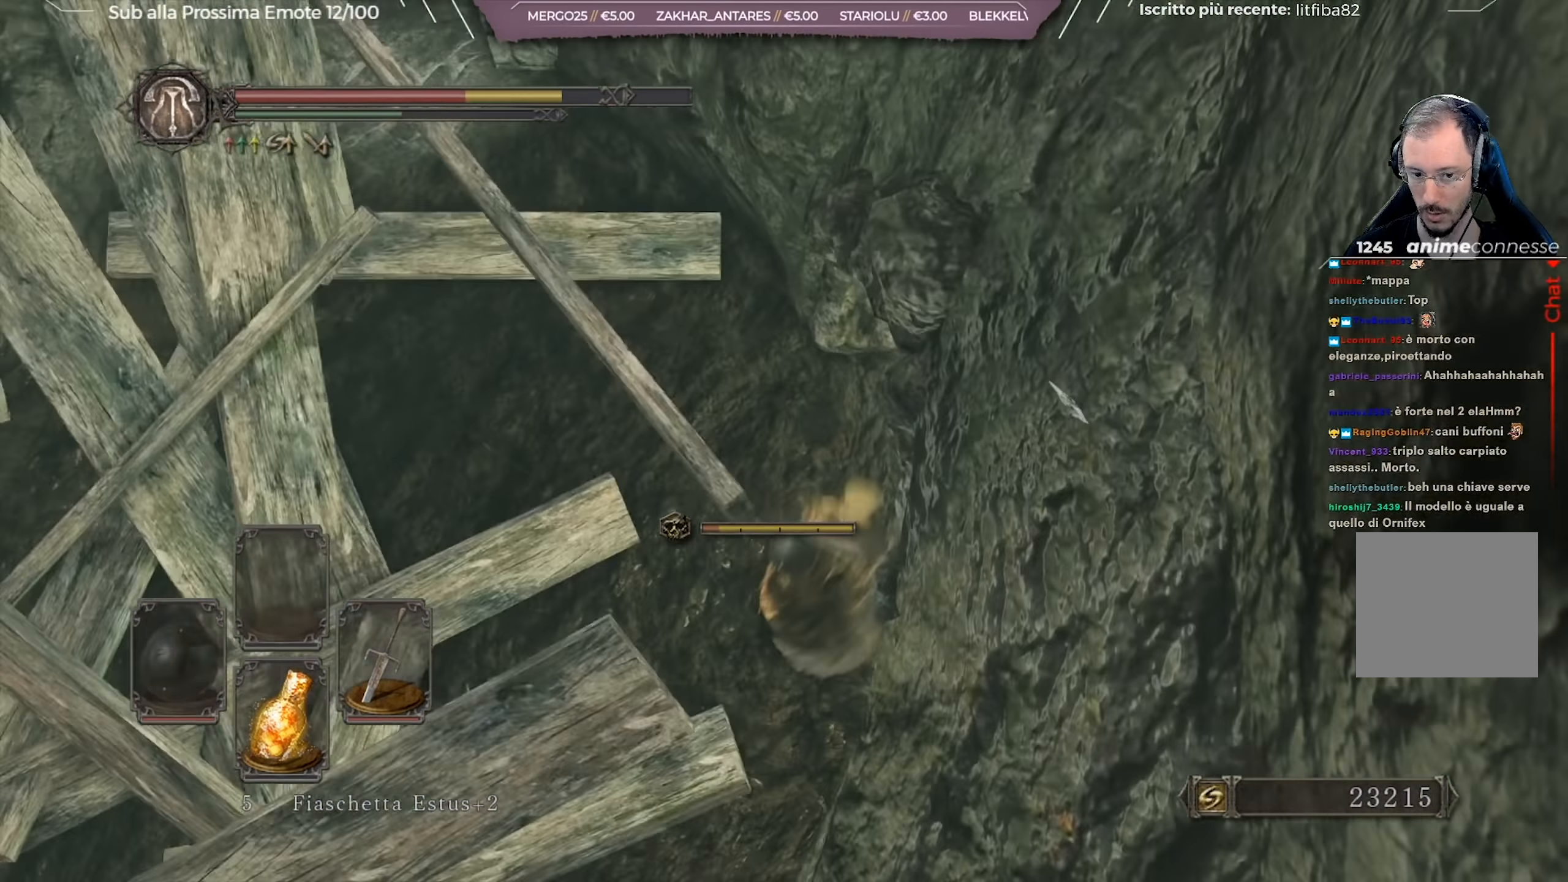
{"buttons": [], "left_stick": "up-left", "right_stick": "up-left", "events": [[33, "left_stick", "up"], [83, "right_stick", "center"], [233, "right_stick", "up-left"], [467, "left_stick", "up-left"]]}